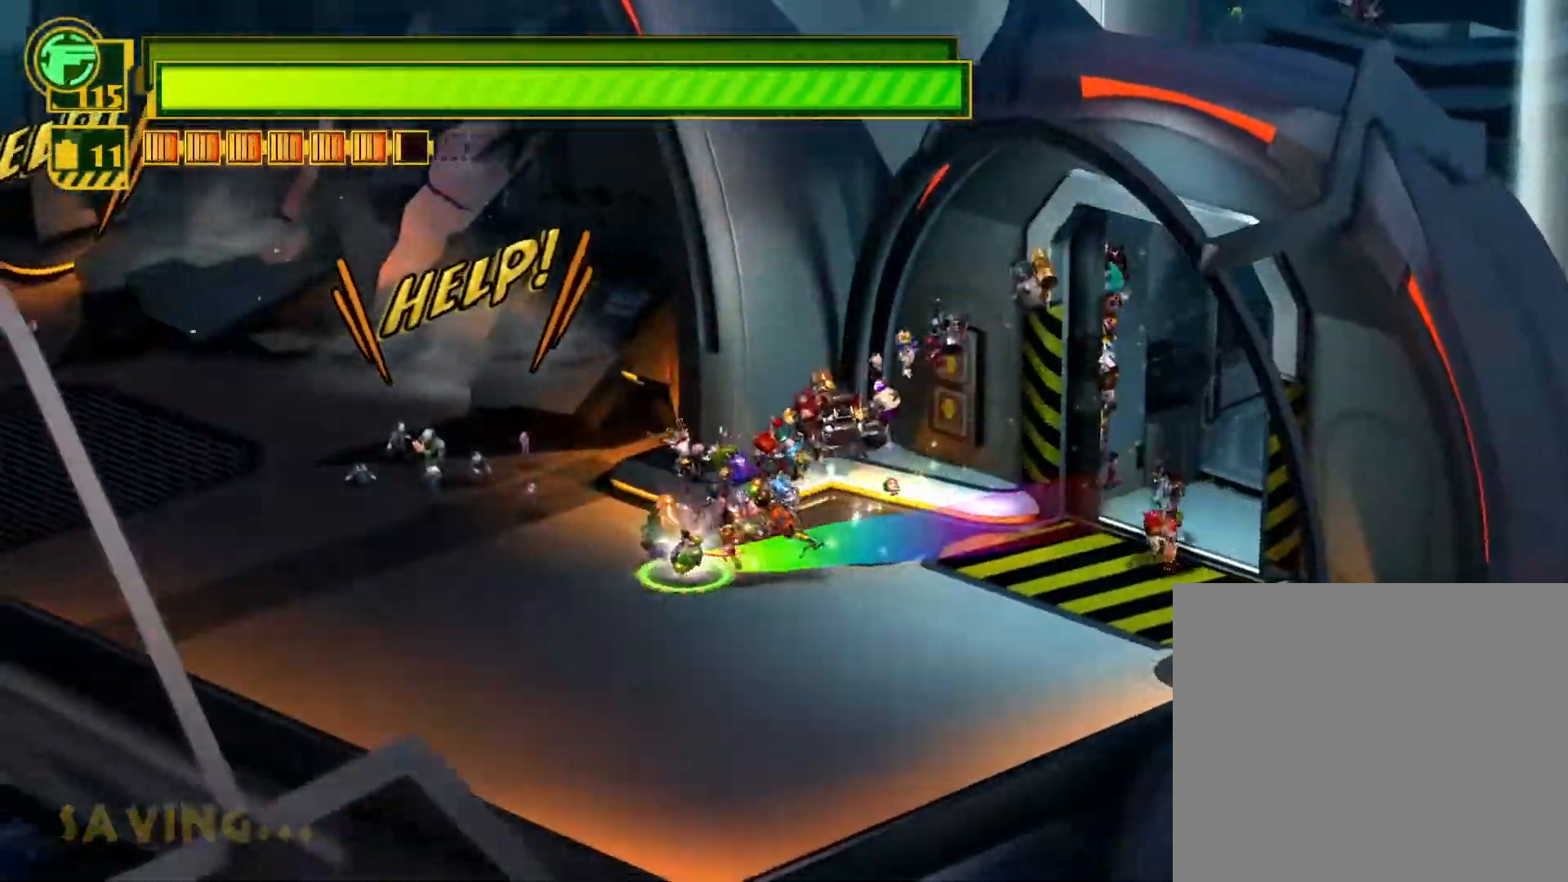
Gameplay with a controller (PlayStation layout); each line is a JSON object with the inputs held at the frame after it (dt_ms = milliseconds from this image to that frame). "events" lists button and stick changes between this image and that frame as [ms after this image, input, new state], when the widget could be followed in between.
{"dt_ms": 500, "buttons": [], "left_stick": "left", "right_stick": "center", "events": [[250, "SQUARE", "up"]]}
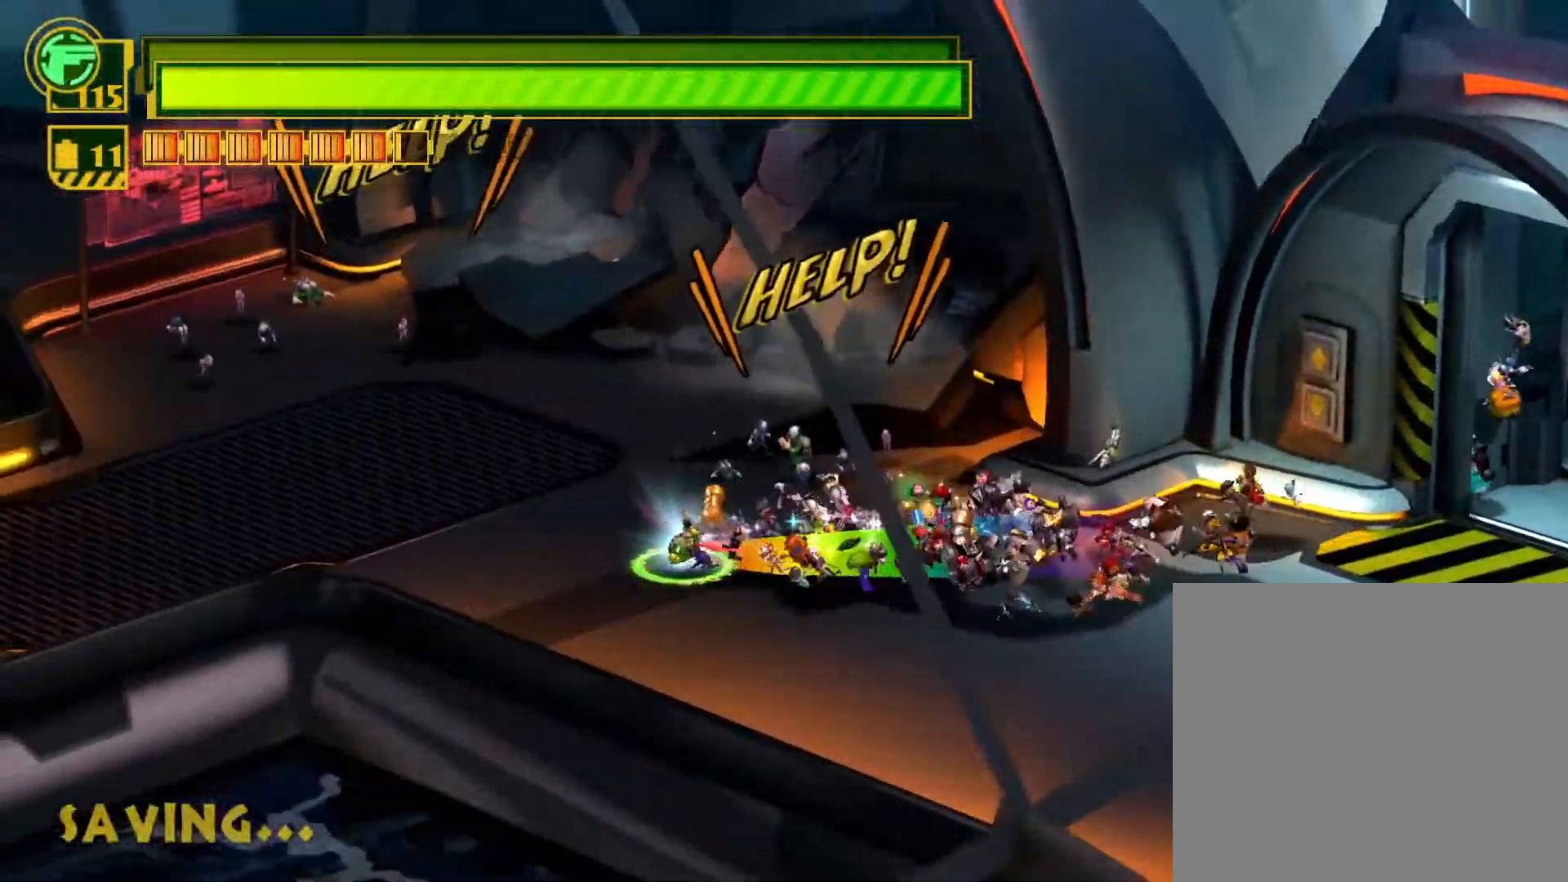
{"dt_ms": 500, "buttons": [], "left_stick": "left", "right_stick": "up-left", "events": [[483, "right_stick", "up-left"]]}
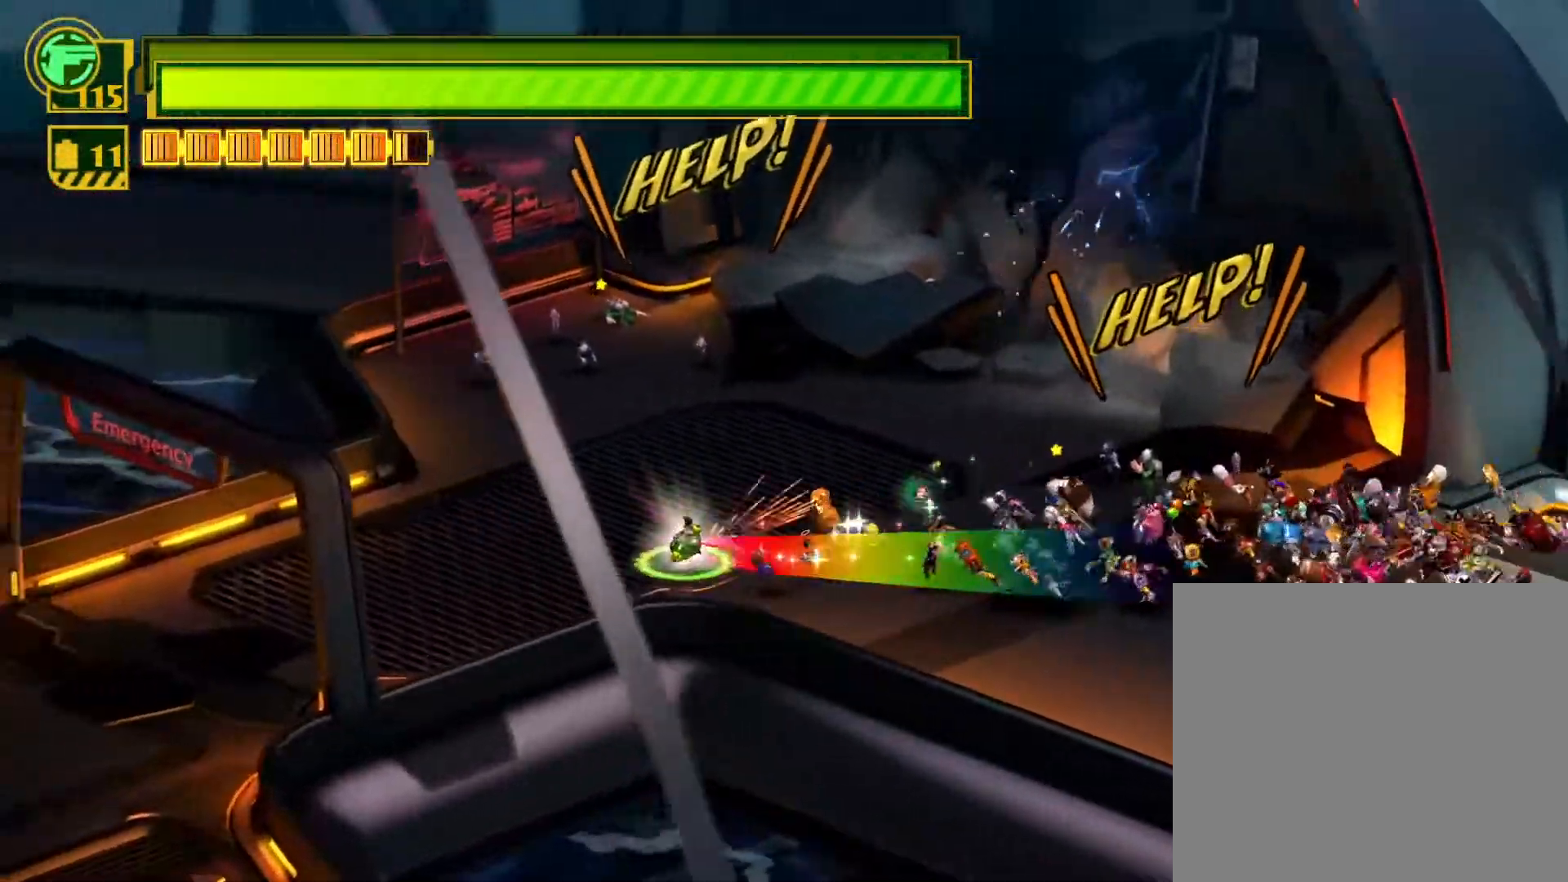
{"dt_ms": 500, "buttons": ["L1"], "left_stick": "down-left", "right_stick": "up-right", "events": [[33, "left_stick", "down-left"], [100, "right_stick", "up-right"], [183, "right_stick", "down-right"], [200, "L1", "down"], [317, "right_stick", "up-right"]]}
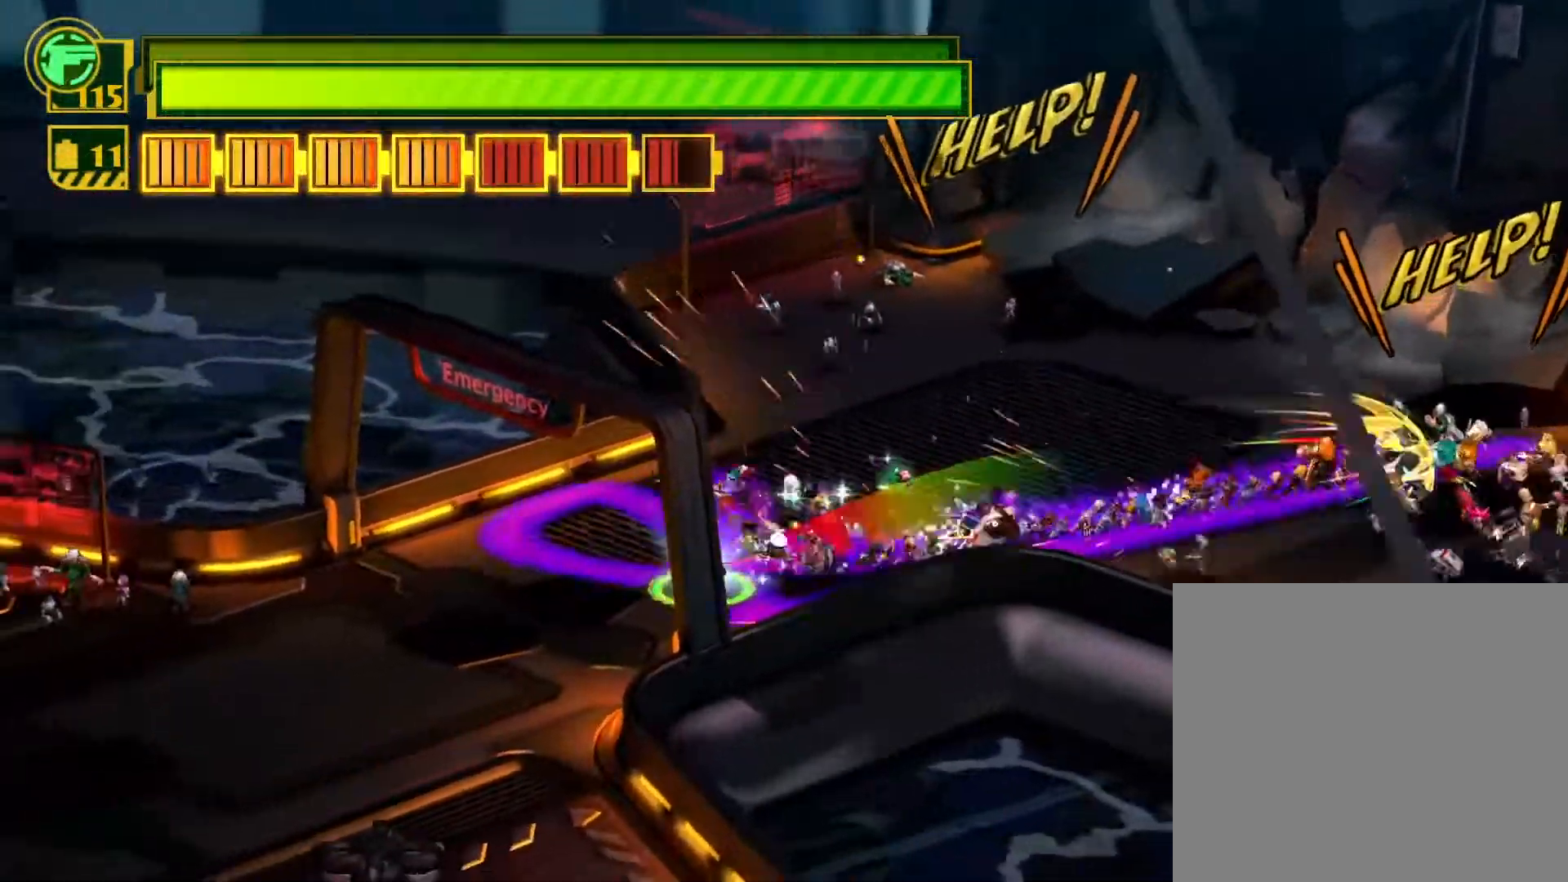
{"dt_ms": 500, "buttons": ["SQUARE"], "left_stick": "center", "right_stick": "center", "events": [[67, "L1", "up"], [67, "right_stick", "center"], [467, "left_stick", "center"], [500, "SQUARE", "down"]]}
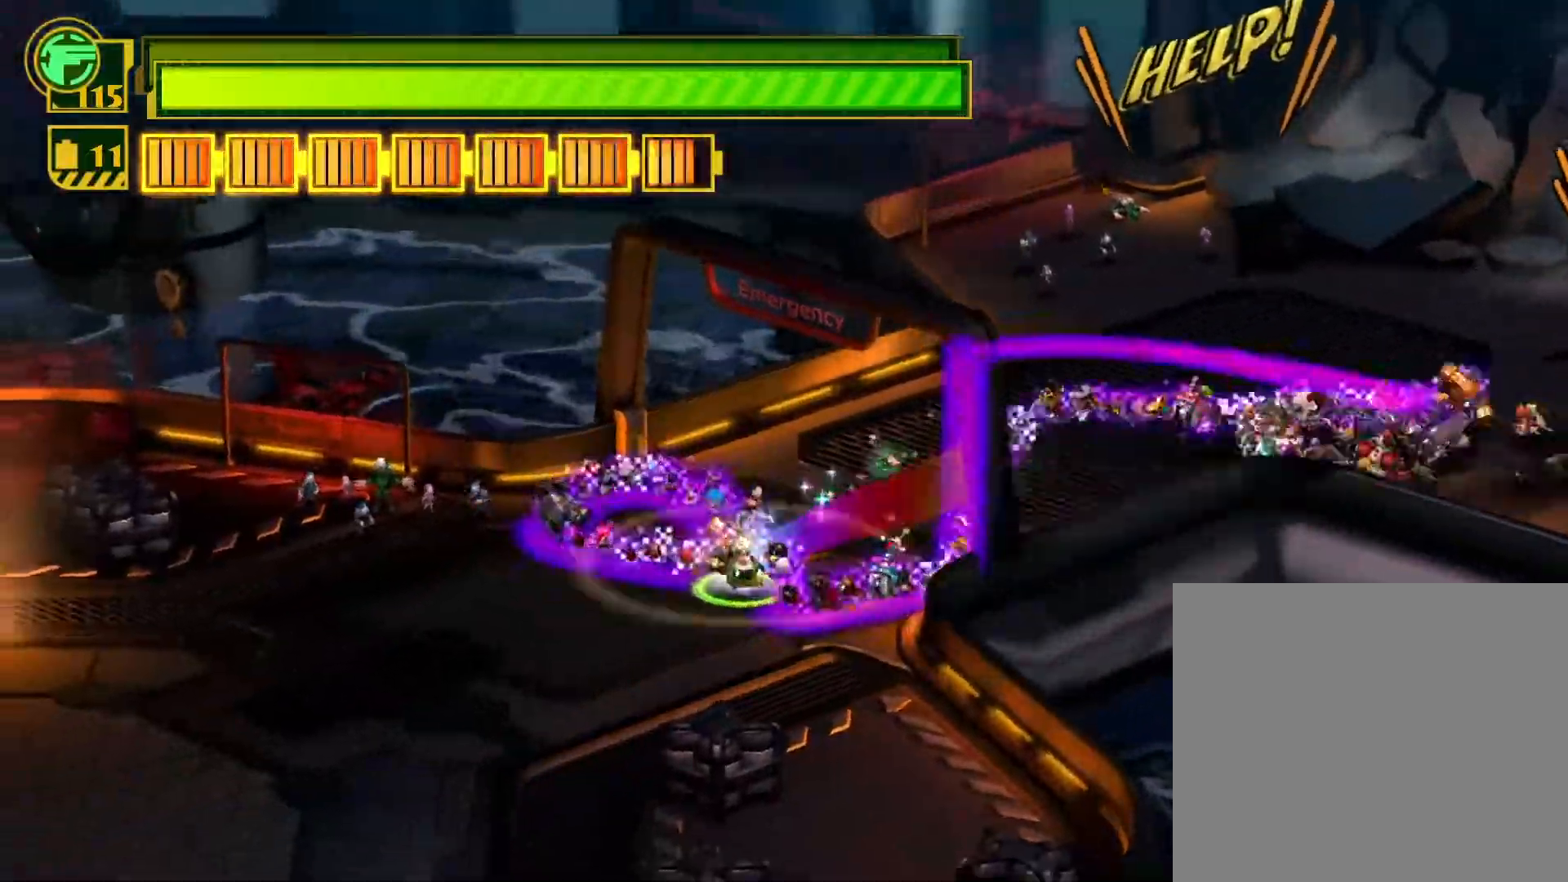
{"dt_ms": 500, "buttons": ["L1"], "left_stick": "left", "right_stick": "center", "events": [[83, "SQUARE", "up"], [233, "right_stick", "left"], [317, "right_stick", "up"], [400, "right_stick", "right"], [433, "L1", "down"], [450, "left_stick", "left"], [450, "right_stick", "down"], [500, "right_stick", "center"]]}
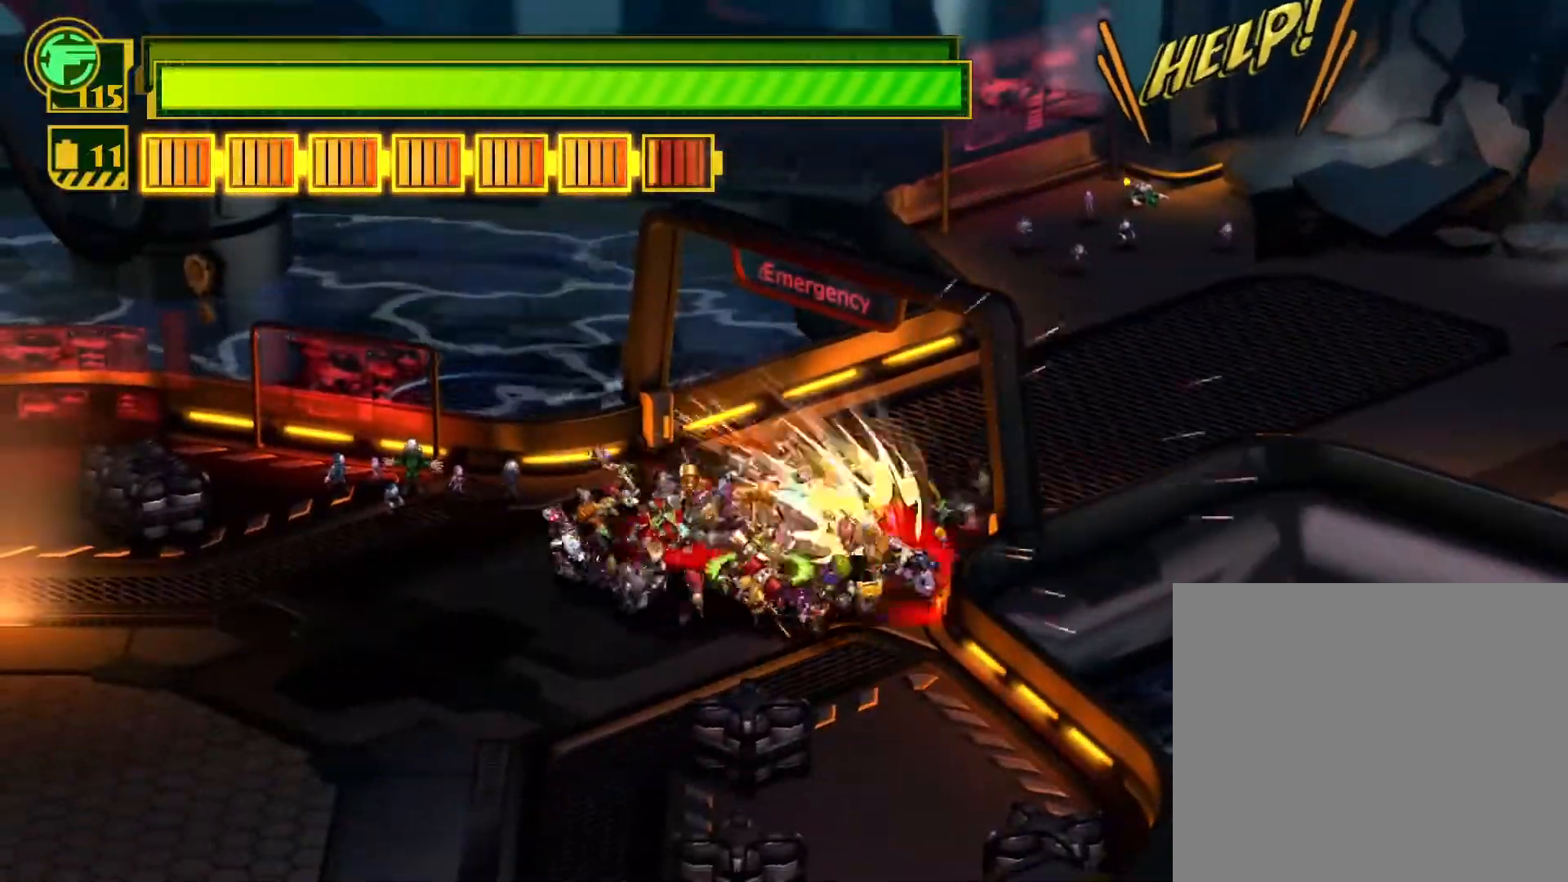
{"dt_ms": 500, "buttons": [], "left_stick": "down-left", "right_stick": "center", "events": [[33, "right_stick", "up-right"], [133, "left_stick", "down-left"], [200, "L1", "up"], [200, "right_stick", "center"]]}
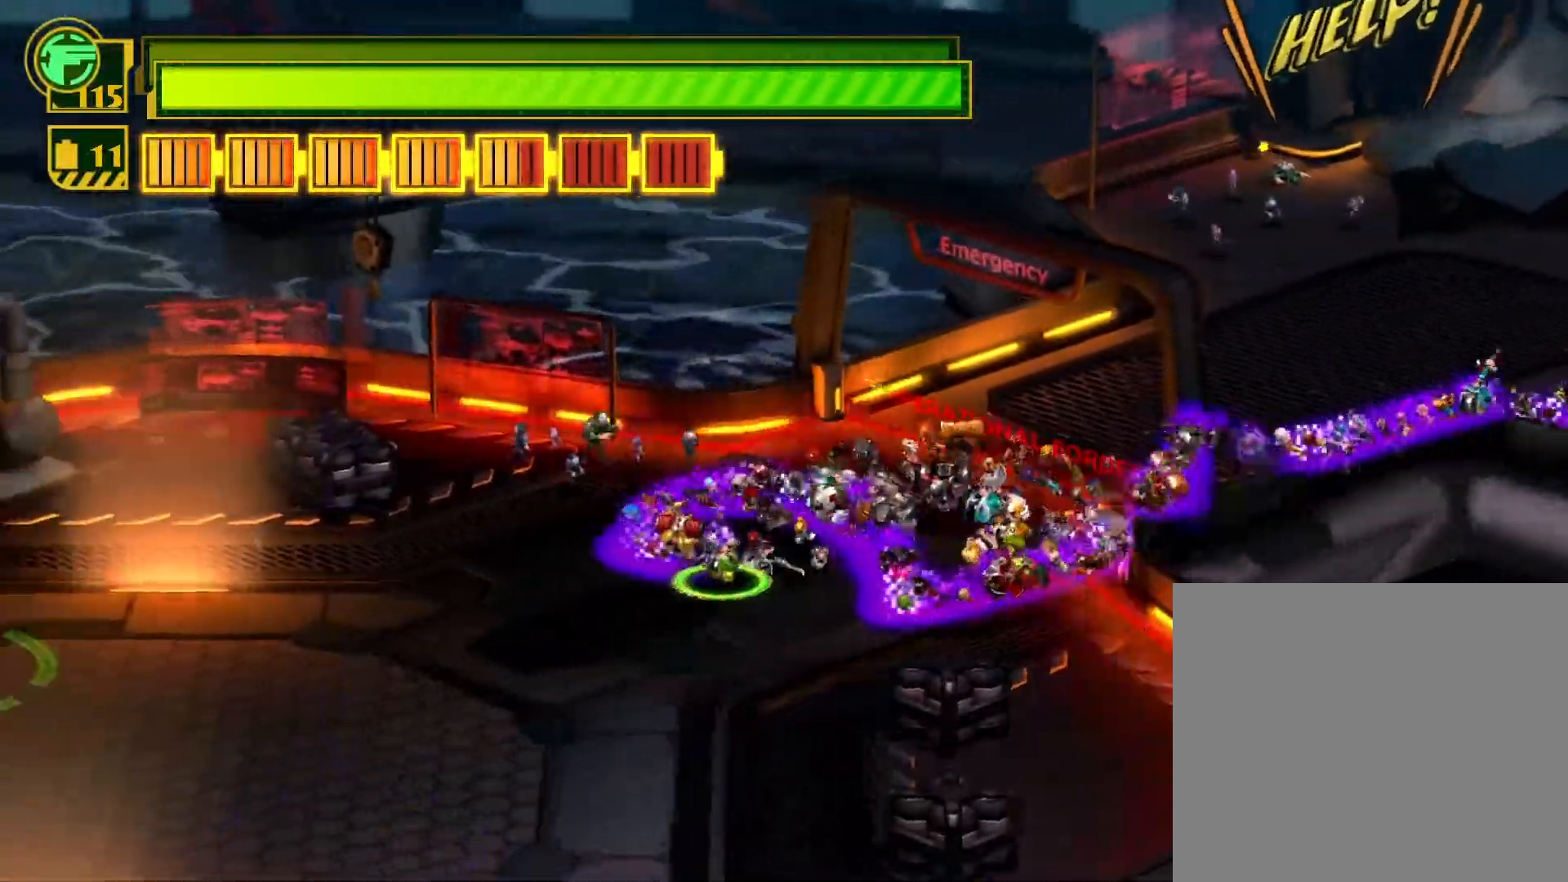
{"dt_ms": 500, "buttons": [], "left_stick": "down-left", "right_stick": "center", "events": []}
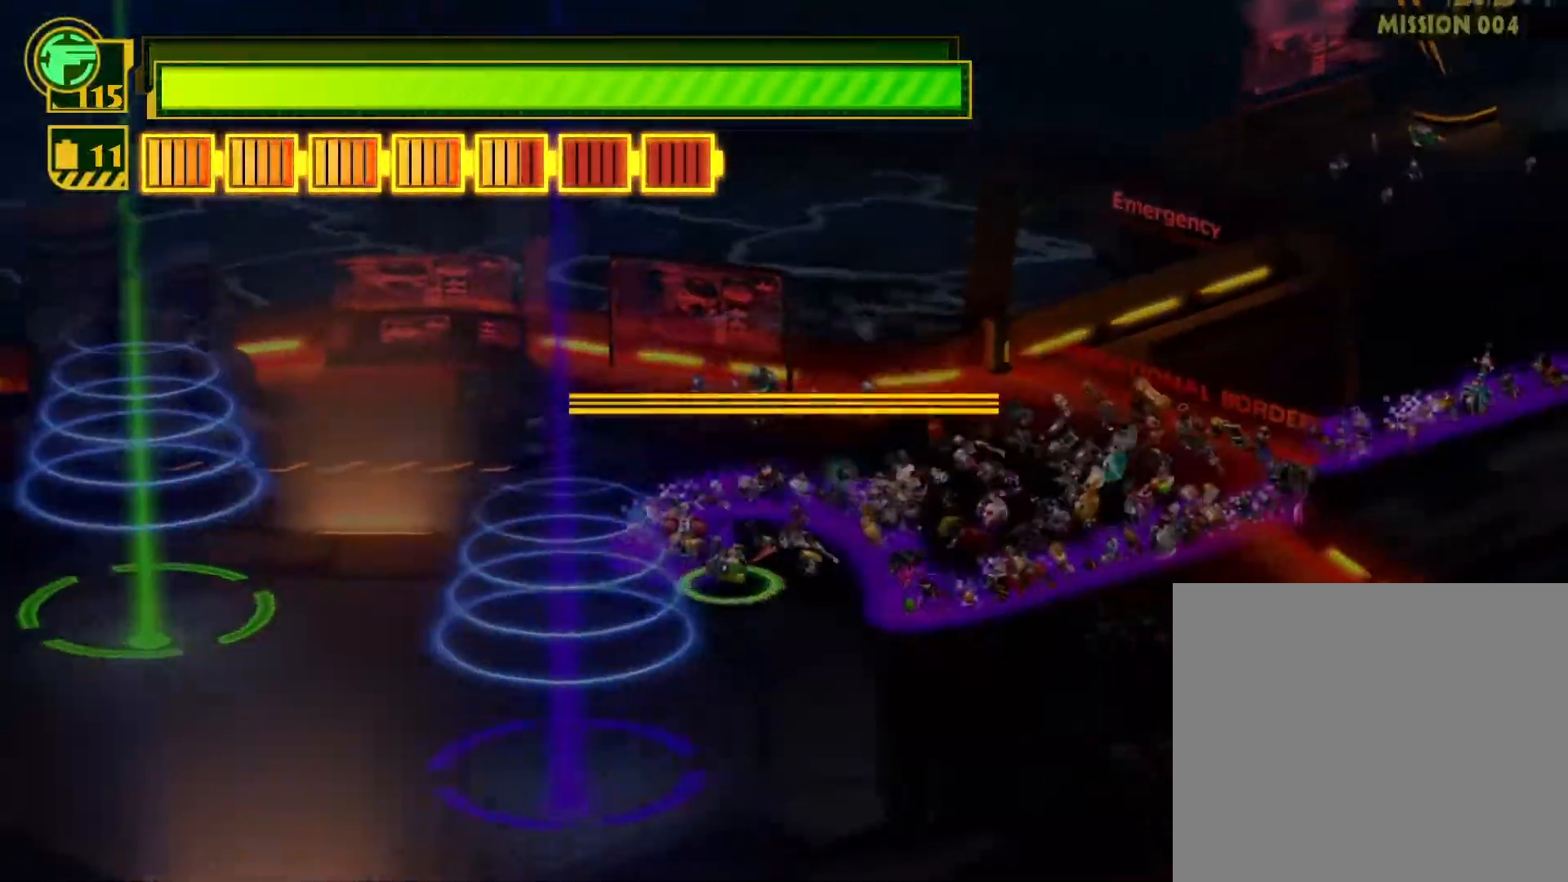
{"dt_ms": 500, "buttons": ["SQUARE"], "left_stick": "down", "right_stick": "center", "events": [[100, "TRIANGLE", "down"], [233, "TRIANGLE", "up"], [350, "SQUARE", "down"], [367, "left_stick", "down"]]}
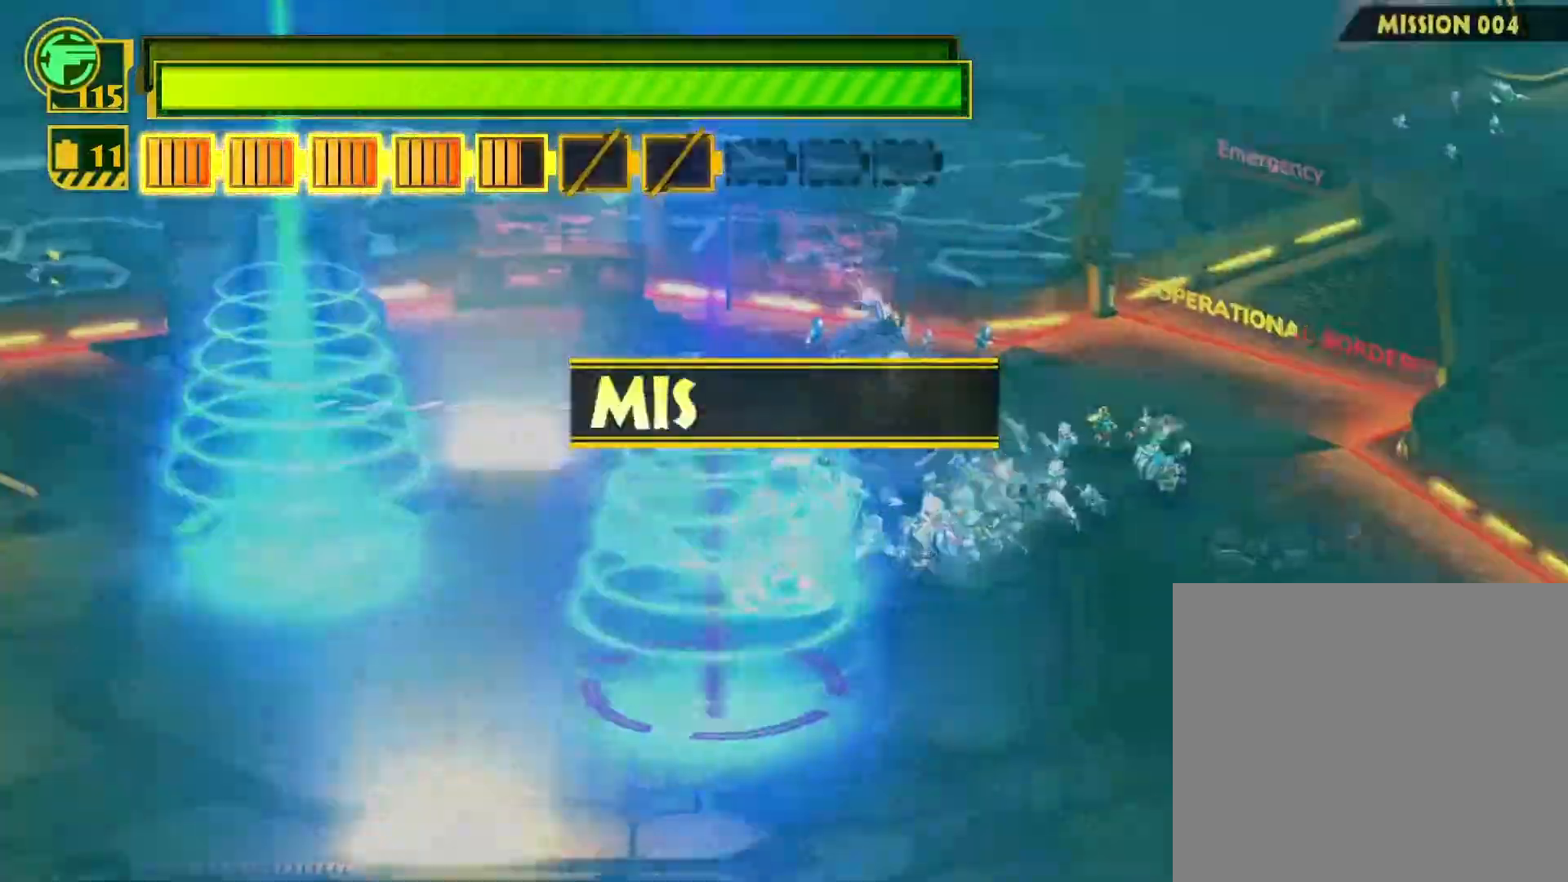
{"dt_ms": 500, "buttons": [], "left_stick": "down-left", "right_stick": "center", "events": [[350, "SQUARE", "up"], [350, "left_stick", "down-left"]]}
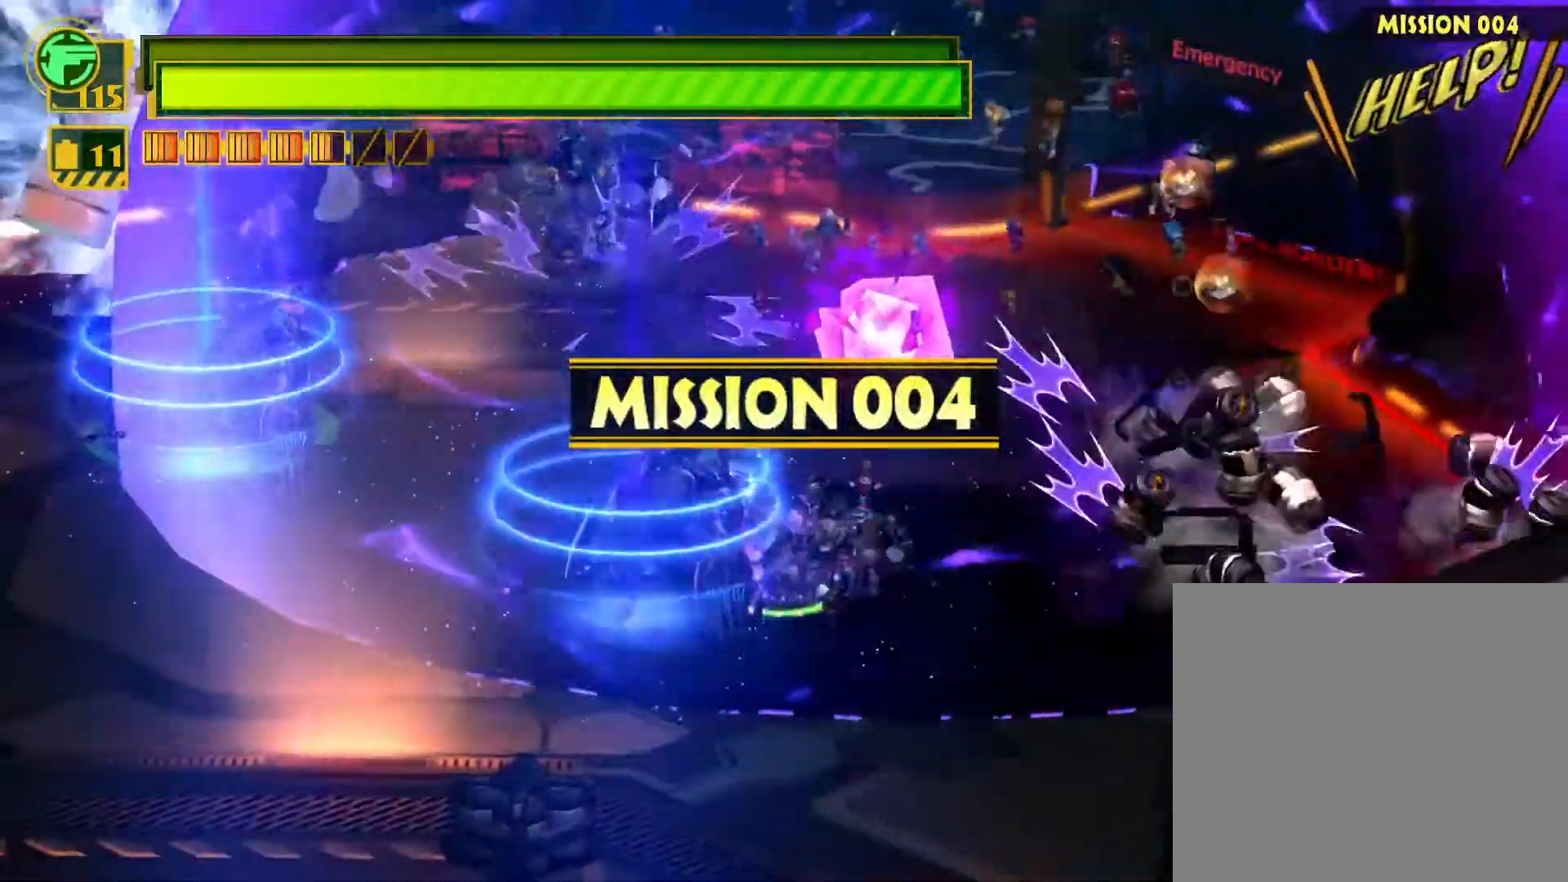
{"dt_ms": 500, "buttons": ["SQUARE"], "left_stick": "center", "right_stick": "center", "events": [[17, "L1", "down"], [17, "left_stick", "left"], [100, "right_stick", "up-right"], [150, "left_stick", "down-left"], [383, "right_stick", "center"], [400, "L1", "up"], [467, "left_stick", "center"], [483, "SQUARE", "down"]]}
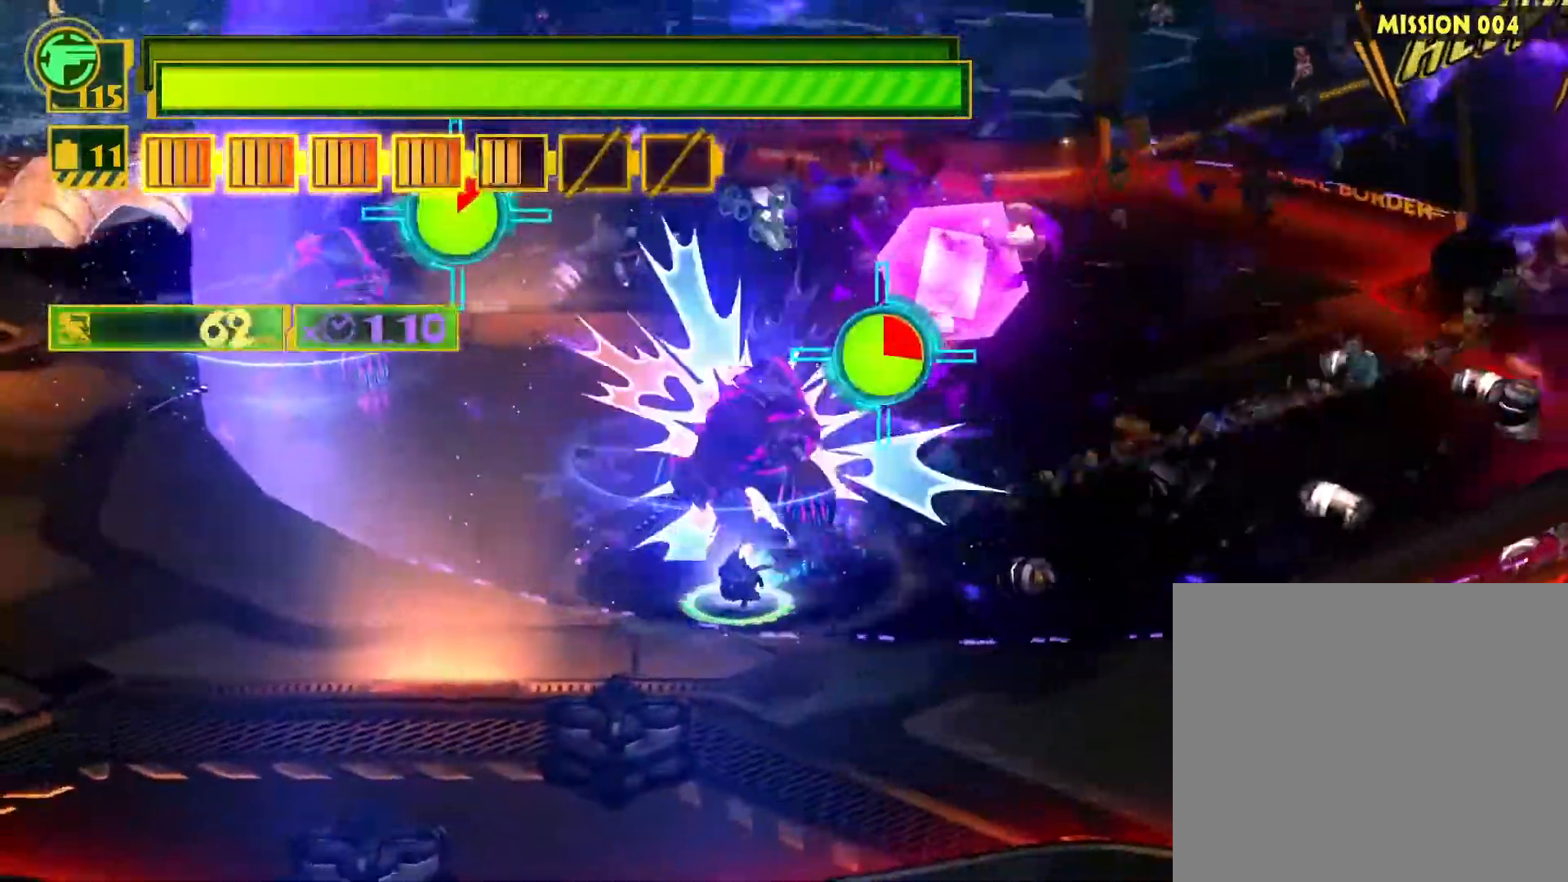
{"dt_ms": 500, "buttons": [], "left_stick": "center", "right_stick": "up-right", "events": [[50, "SQUARE", "up"], [83, "L1", "down"], [133, "left_stick", "left"], [233, "right_stick", "up-right"], [317, "left_stick", "up-left"], [483, "left_stick", "center"], [500, "L1", "up"]]}
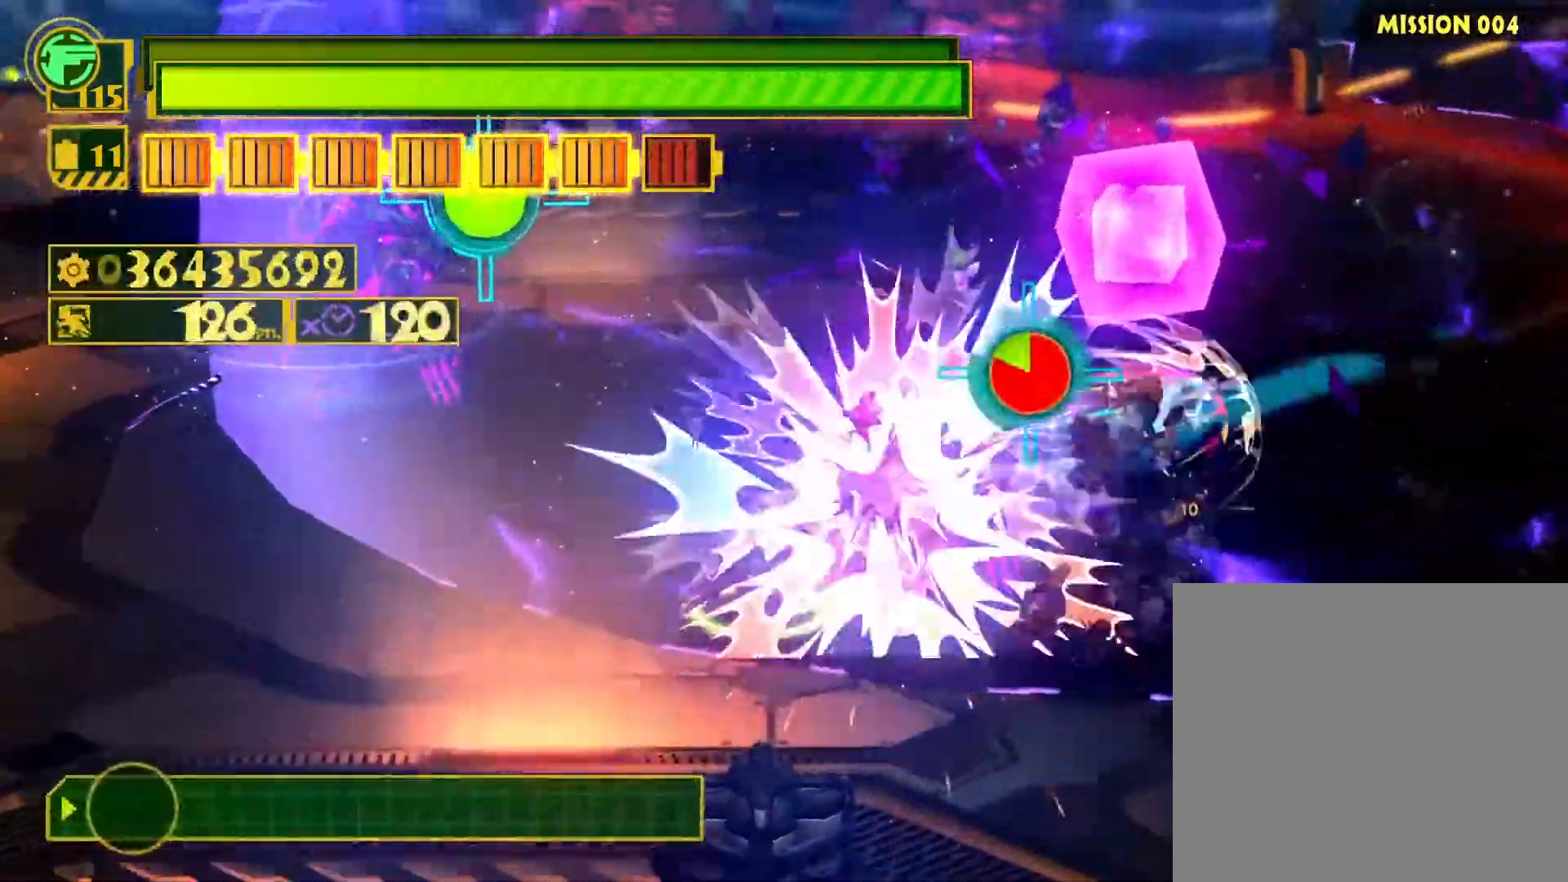
{"dt_ms": 500, "buttons": ["L1"], "left_stick": "center", "right_stick": "up-right", "events": [[50, "right_stick", "center"], [100, "SQUARE", "down"], [183, "SQUARE", "up"], [200, "L1", "down"], [333, "right_stick", "up-right"]]}
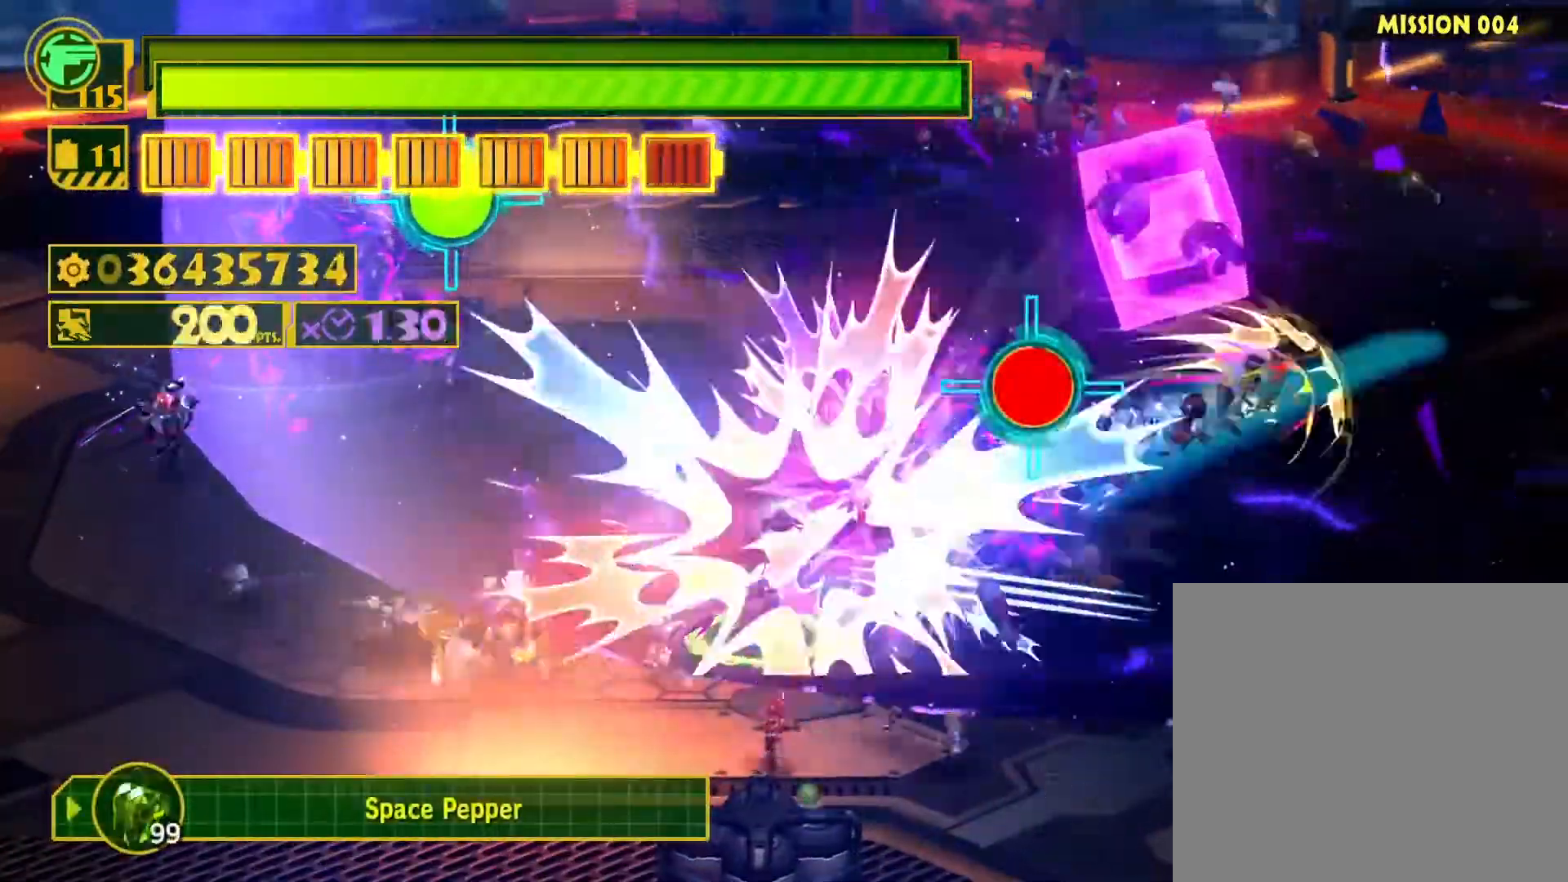
{"dt_ms": 1000, "buttons": ["SQUARE"], "left_stick": "center", "right_stick": "center"}
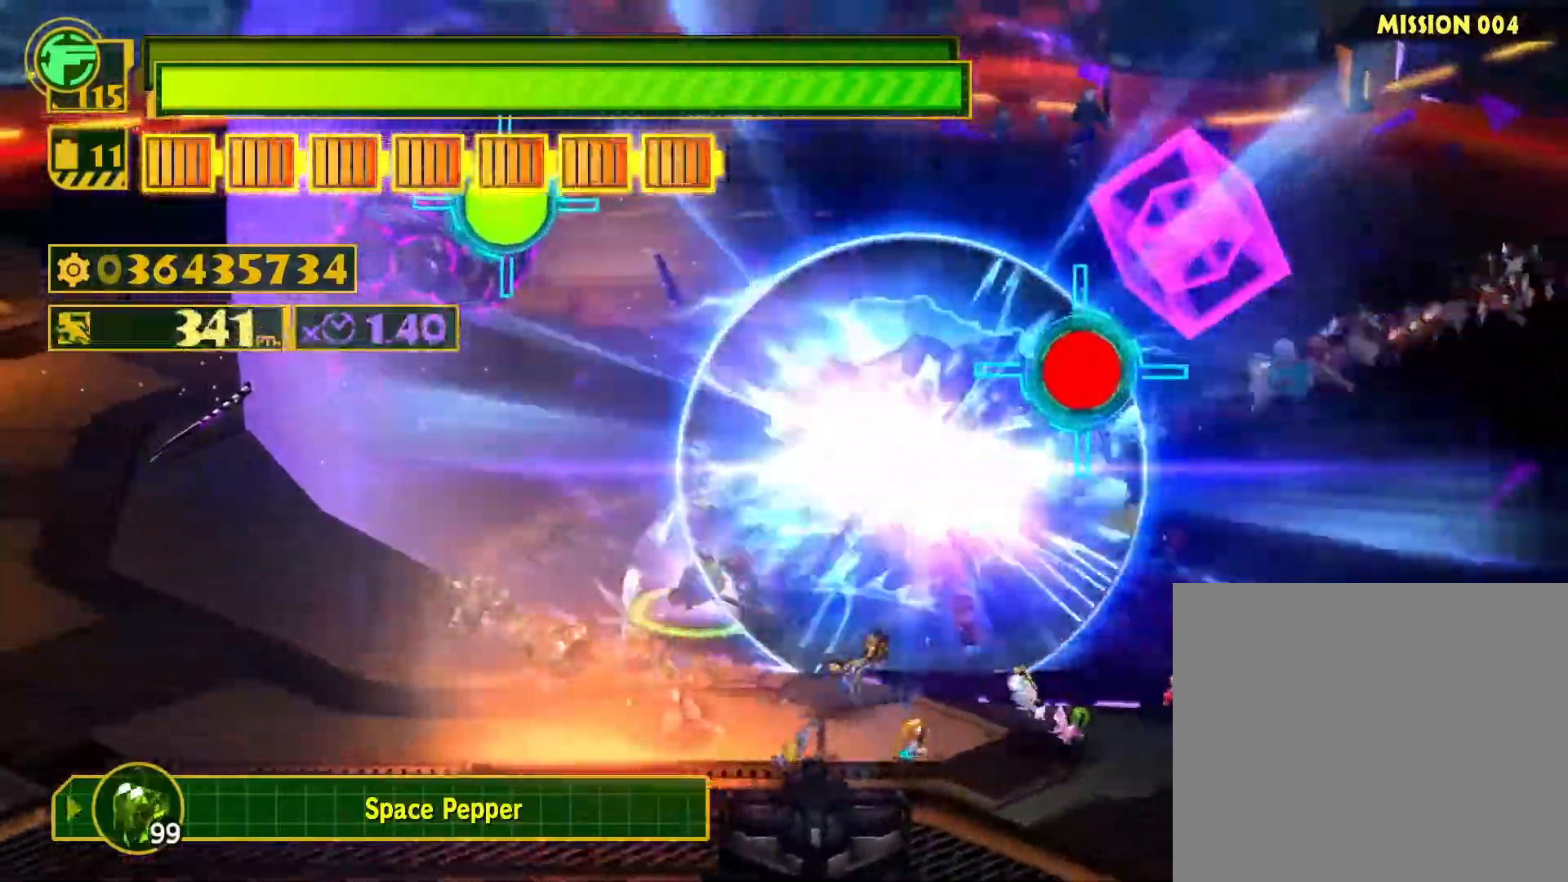
{"dt_ms": 500, "buttons": [], "left_stick": "up-left", "right_stick": "center", "events": [[17, "left_stick", "up-right"], [100, "SQUARE", "up"], [200, "left_stick", "down-right"], [317, "left_stick", "up-left"], [383, "CIRCLE", "down"], [467, "CIRCLE", "up"]]}
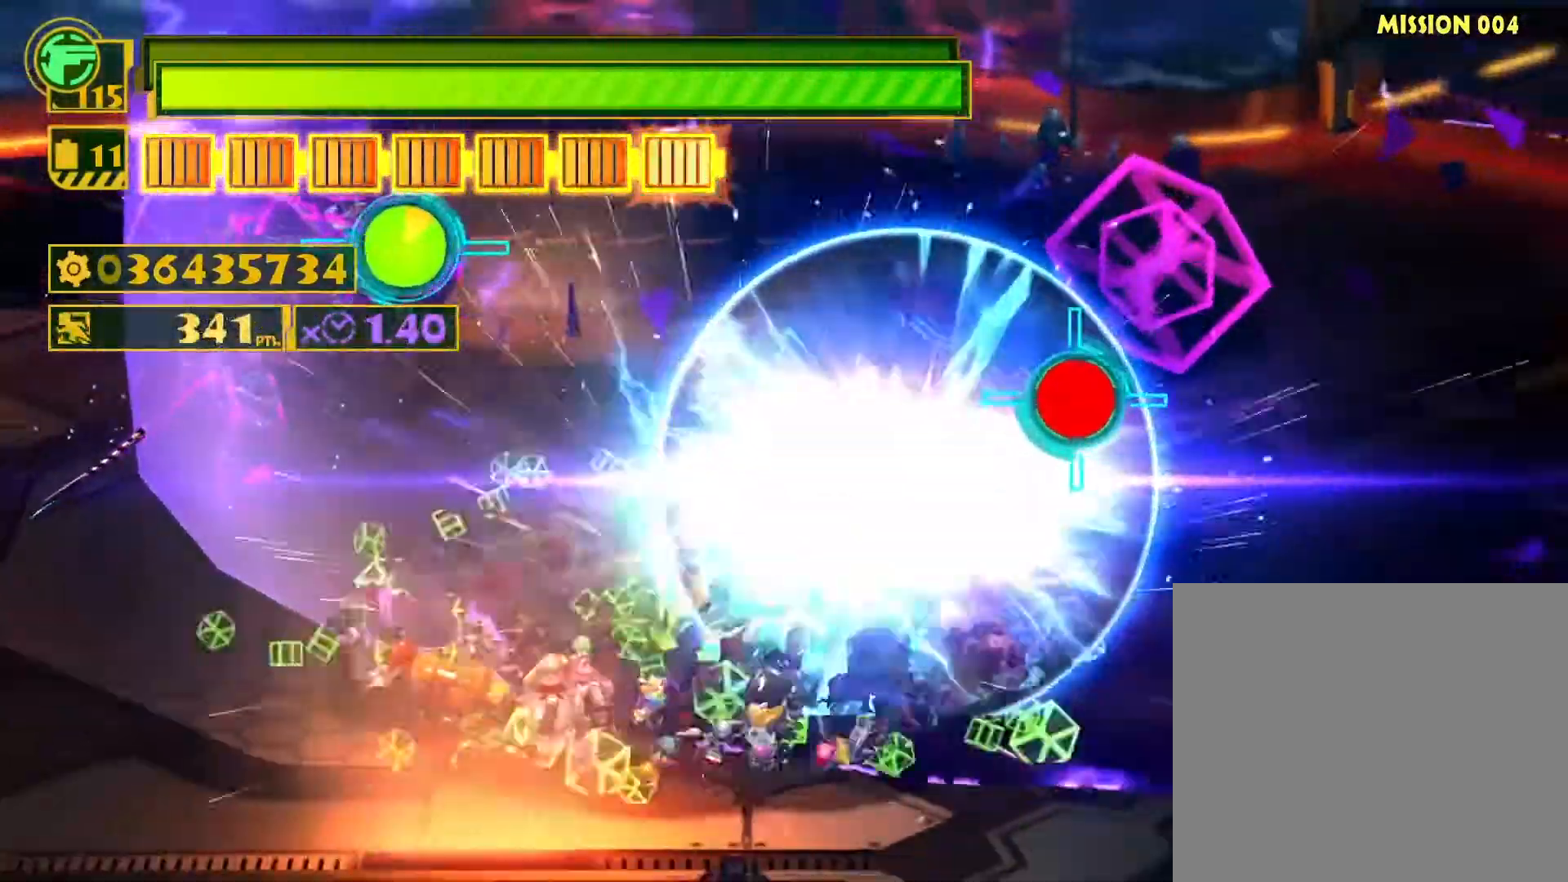
{"dt_ms": 500, "buttons": [], "left_stick": "up-left", "right_stick": "center", "events": [[33, "CIRCLE", "down"], [117, "CIRCLE", "up"], [200, "CIRCLE", "down"], [233, "TRIANGLE", "down"], [283, "TRIANGLE", "up"], [317, "CIRCLE", "up"], [350, "CIRCLE", "down"], [400, "TRIANGLE", "down"], [450, "TRIANGLE", "up"], [467, "CIRCLE", "up"]]}
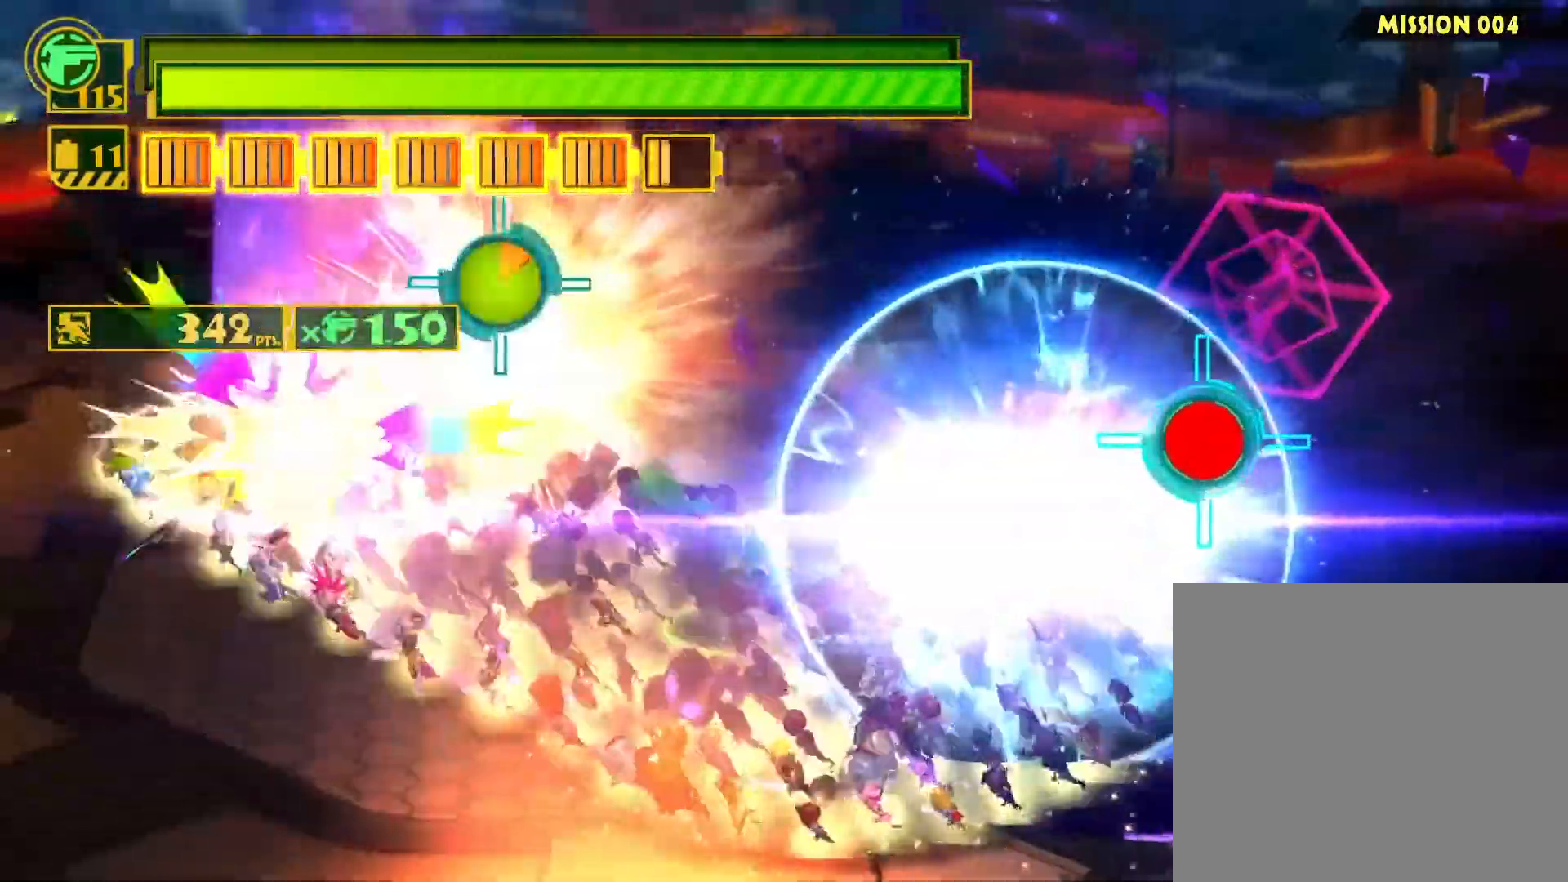
{"dt_ms": 500, "buttons": ["CIRCLE"], "left_stick": "up-left", "right_stick": "center", "events": [[133, "left_stick", "down-right"], [267, "left_stick", "up-left"], [300, "CIRCLE", "down"], [383, "CIRCLE", "up"], [467, "CIRCLE", "down"]]}
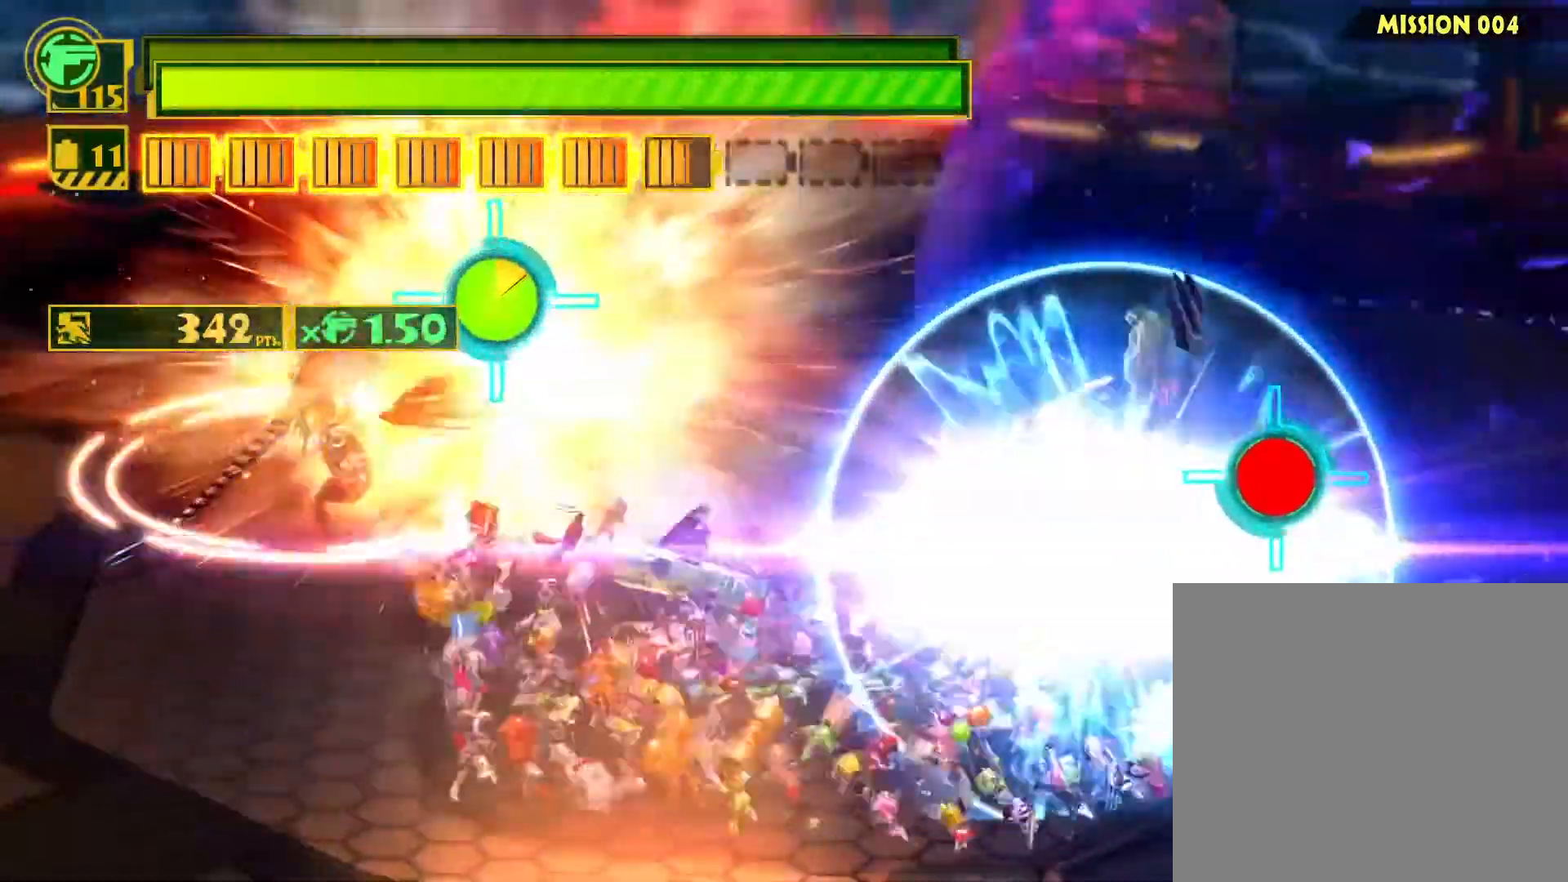
{"dt_ms": 500, "buttons": ["CIRCLE", "TRIANGLE"], "left_stick": "up-left", "right_stick": "center", "events": [[50, "CIRCLE", "up"], [117, "CIRCLE", "down"], [183, "CIRCLE", "up"], [317, "CIRCLE", "down"], [333, "TRIANGLE", "down"], [383, "TRIANGLE", "up"], [400, "CIRCLE", "up"], [450, "CIRCLE", "down"], [467, "TRIANGLE", "down"]]}
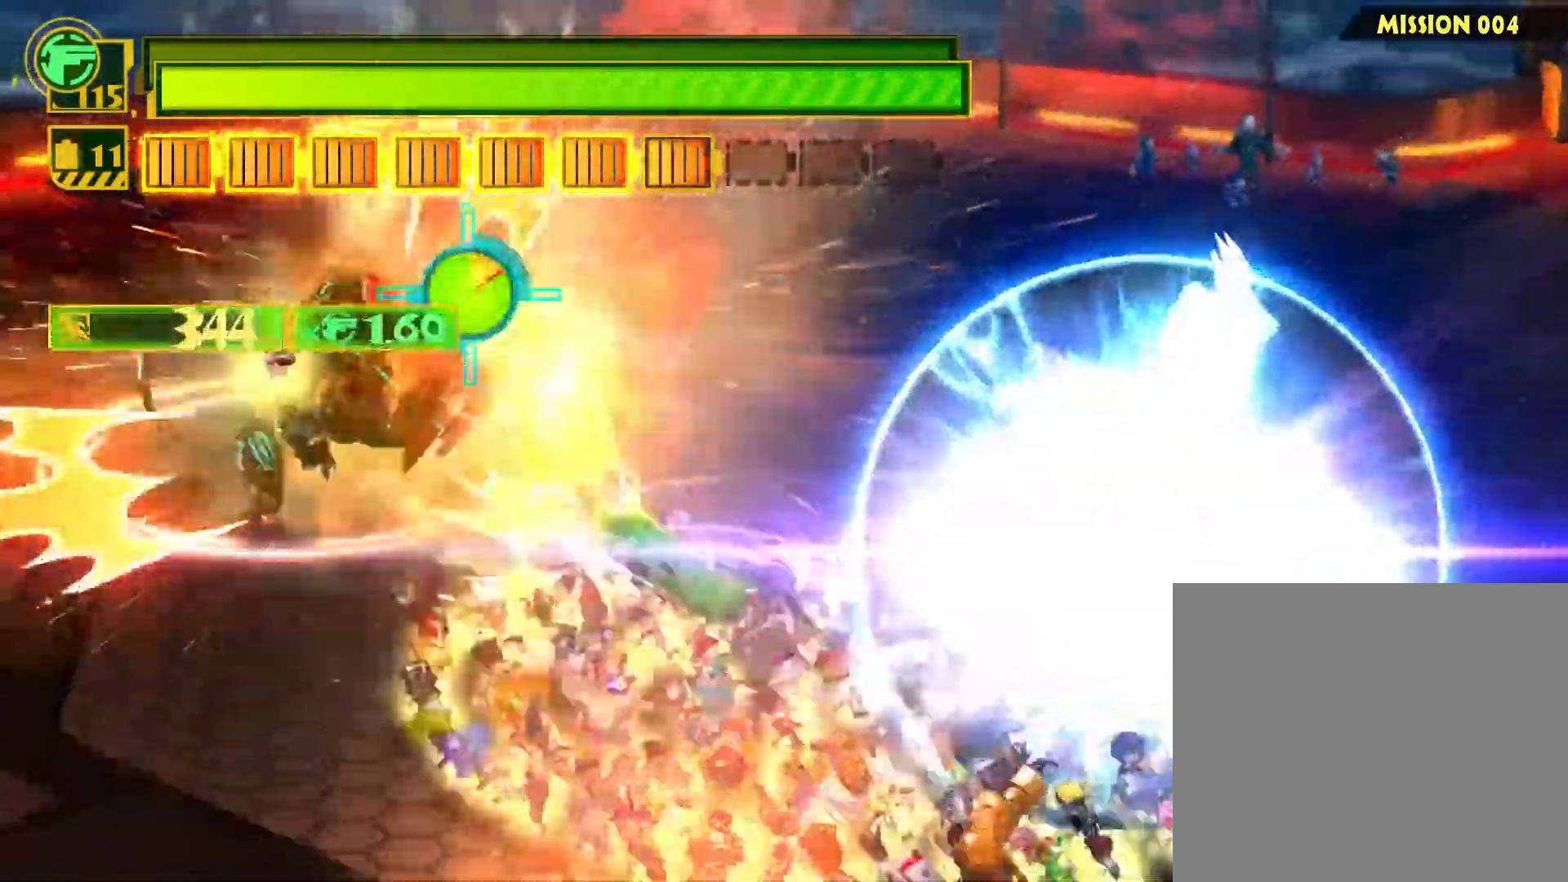
{"dt_ms": 500, "buttons": [], "left_stick": "up-left", "right_stick": "center", "events": [[33, "TRIANGLE", "up"], [50, "CIRCLE", "up"], [100, "CIRCLE", "down"], [100, "TRIANGLE", "down"], [183, "CIRCLE", "up"], [233, "CIRCLE", "down"], [300, "CIRCLE", "up"], [300, "TRIANGLE", "up"], [383, "CIRCLE", "down"], [383, "TRIANGLE", "down"], [467, "CIRCLE", "up"], [467, "TRIANGLE", "up"]]}
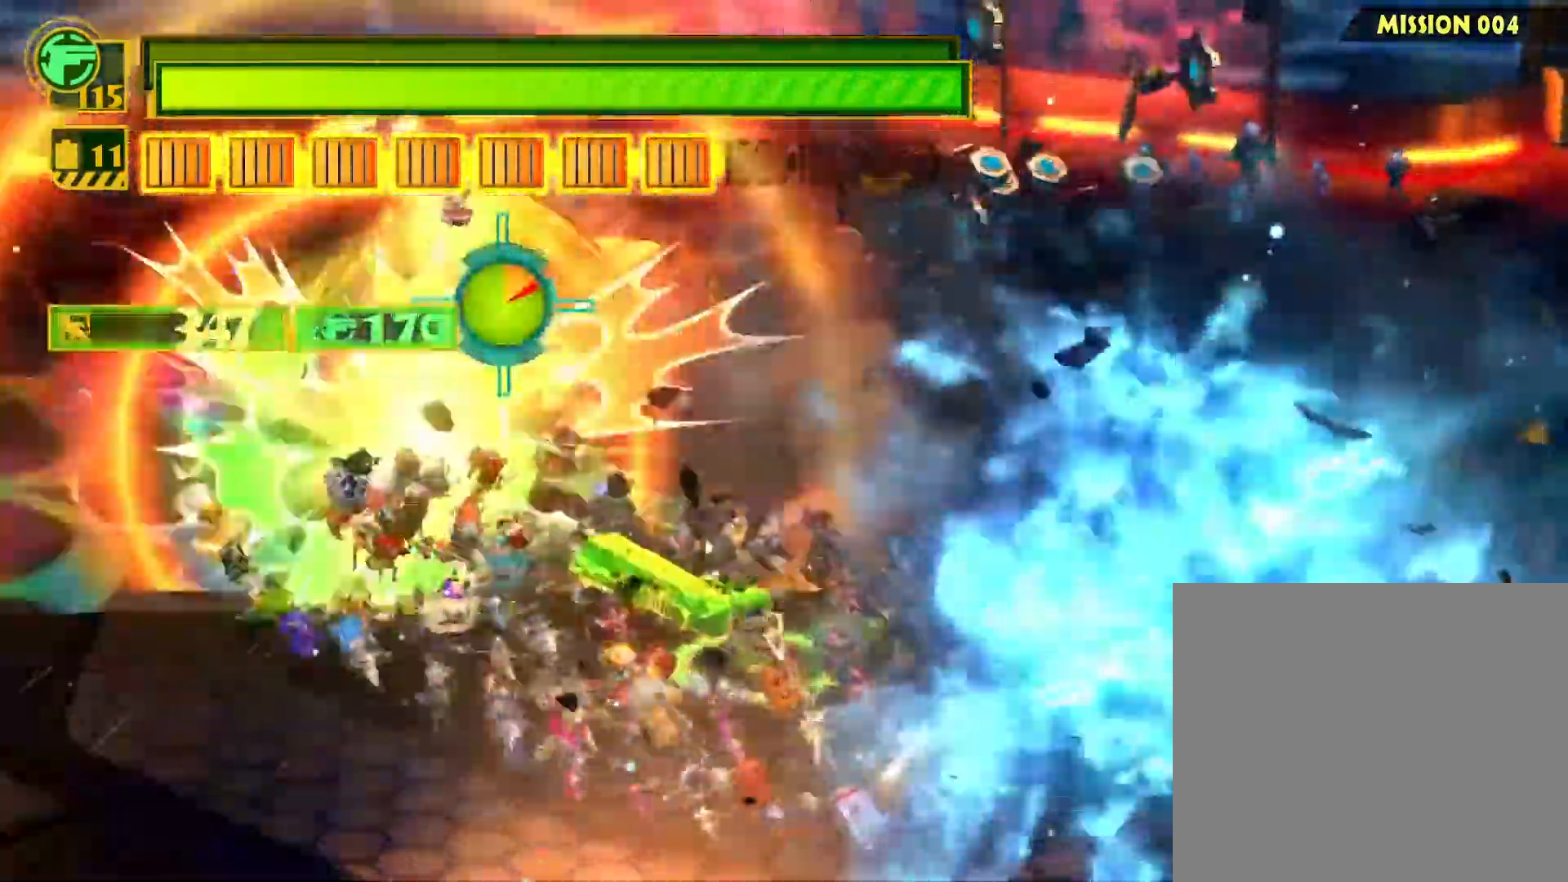
{"dt_ms": 500, "buttons": [], "left_stick": "down-right", "right_stick": "center", "events": [[17, "TRIANGLE", "down"], [133, "TRIANGLE", "up"], [150, "left_stick", "center"], [200, "SQUARE", "down"], [233, "left_stick", "down-right"], [317, "SQUARE", "up"]]}
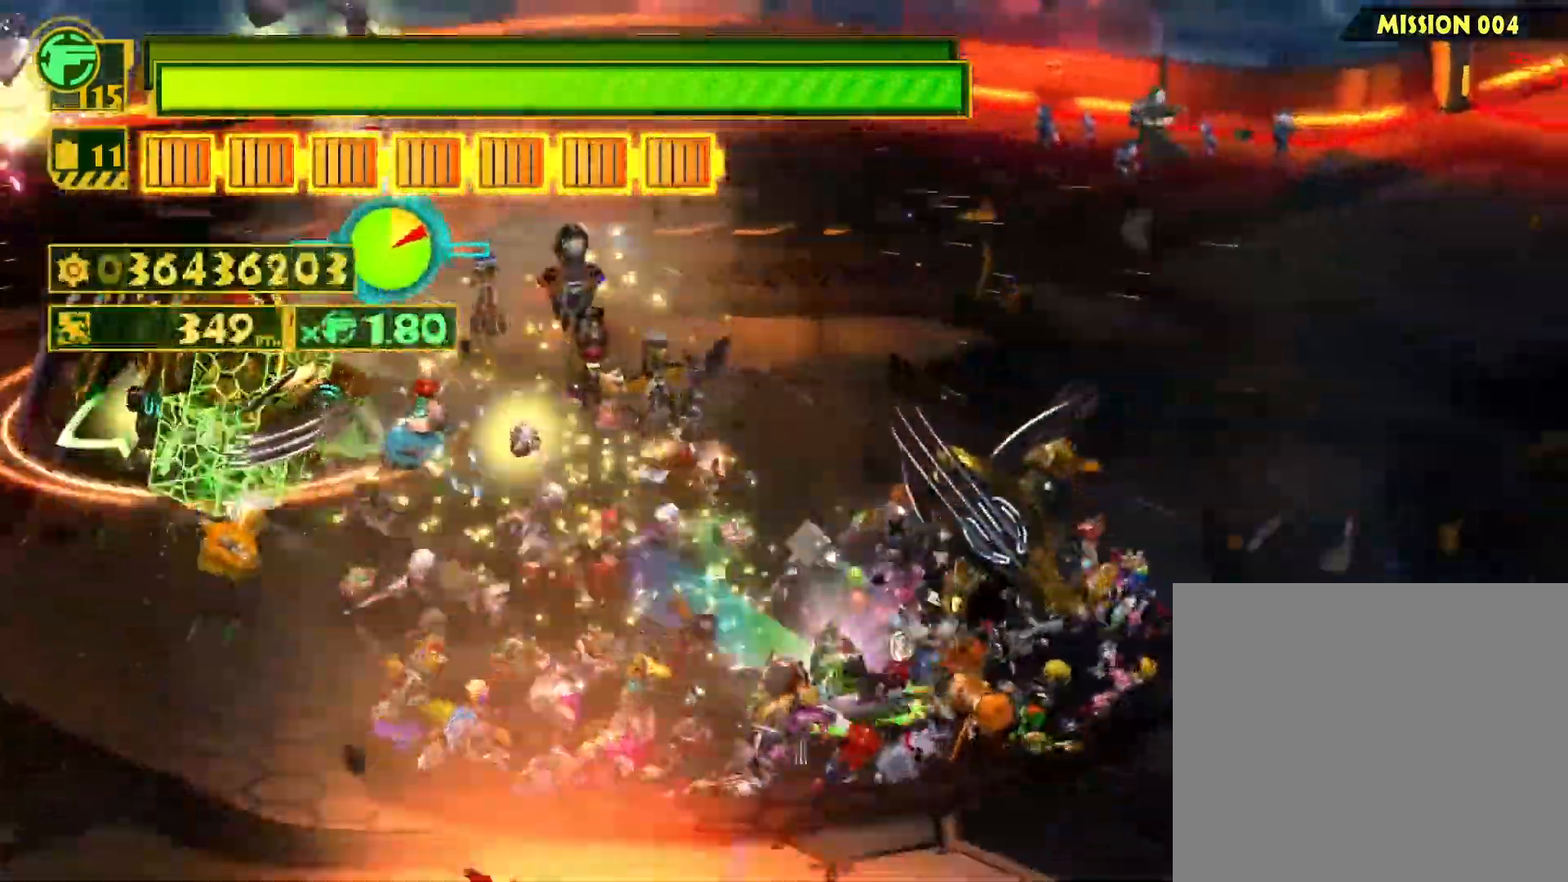
{"dt_ms": 500, "buttons": [], "left_stick": "left", "right_stick": "center", "events": [[17, "right_stick", "up-left"], [33, "left_stick", "center"], [117, "right_stick", "up-right"], [183, "right_stick", "down-right"], [233, "right_stick", "center"], [283, "L1", "down"], [283, "right_stick", "up-right"], [383, "left_stick", "left"], [417, "L1", "up"], [483, "right_stick", "center"]]}
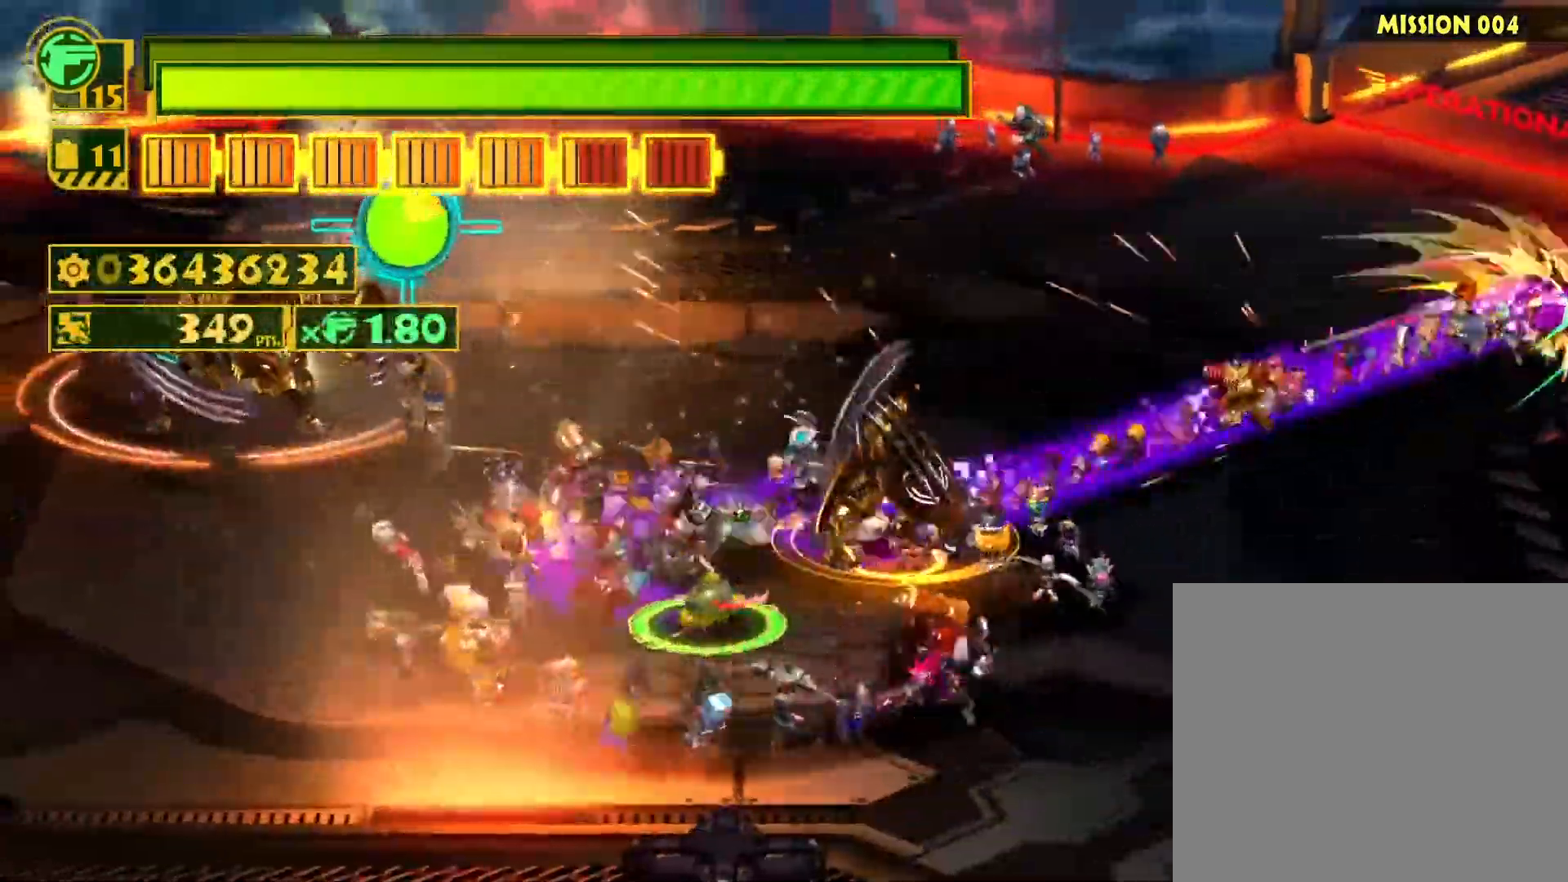
{"dt_ms": 500, "buttons": [], "left_stick": "down-right", "right_stick": "center", "events": [[50, "left_stick", "center"], [217, "TRIANGLE", "down"], [317, "TRIANGLE", "up"], [500, "left_stick", "down-right"]]}
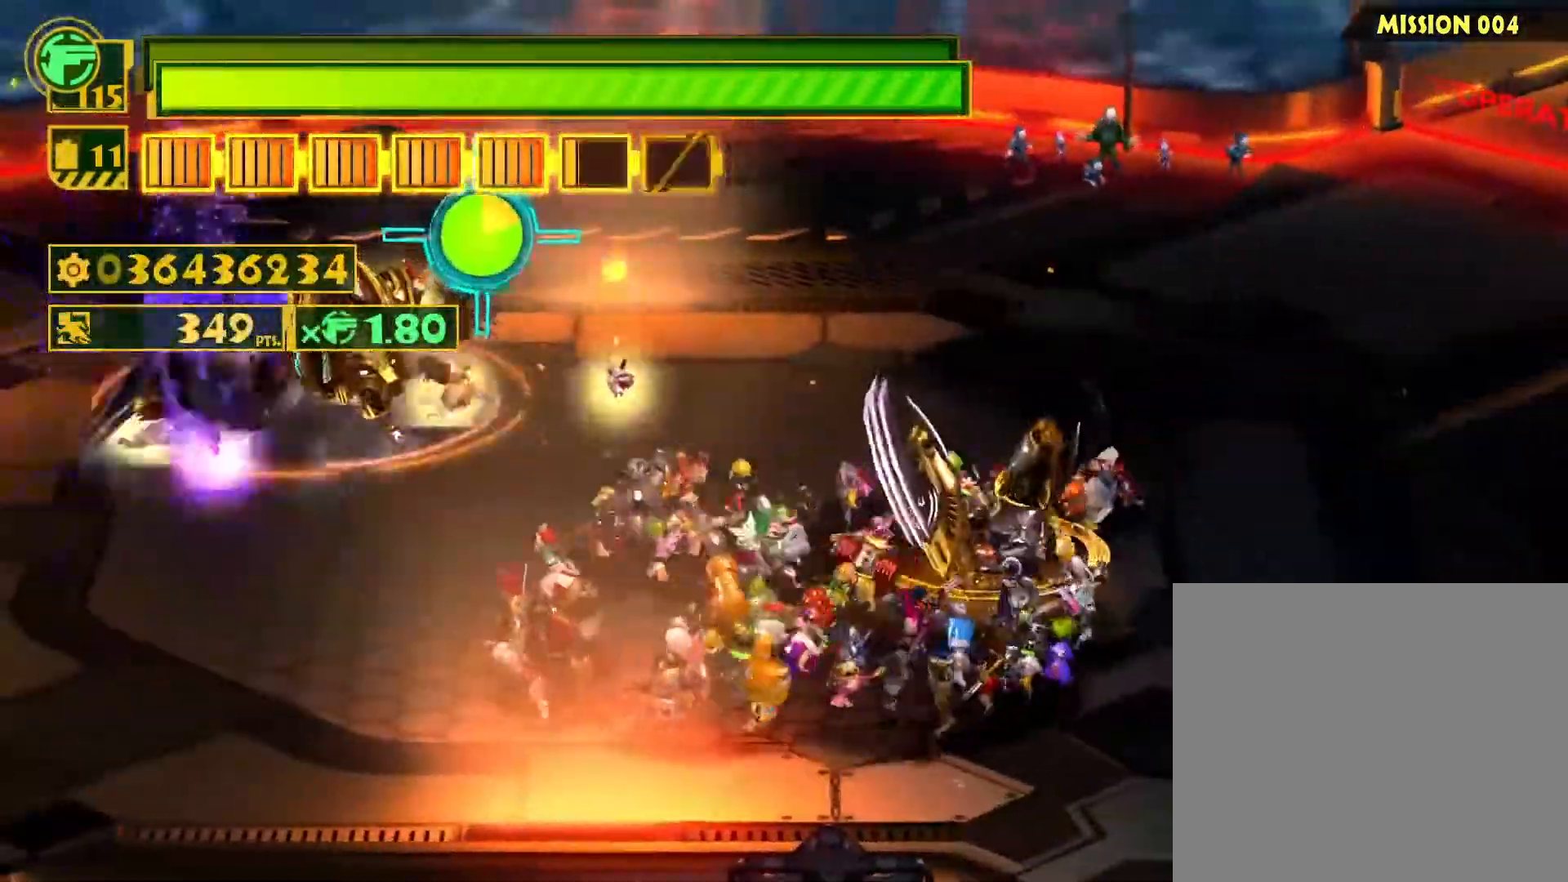
{"dt_ms": 500, "buttons": ["CIRCLE"], "left_stick": "up-left", "right_stick": "center", "events": [[150, "left_stick", "up-left"], [267, "CIRCLE", "down"], [367, "CIRCLE", "up"], [417, "CIRCLE", "down"]]}
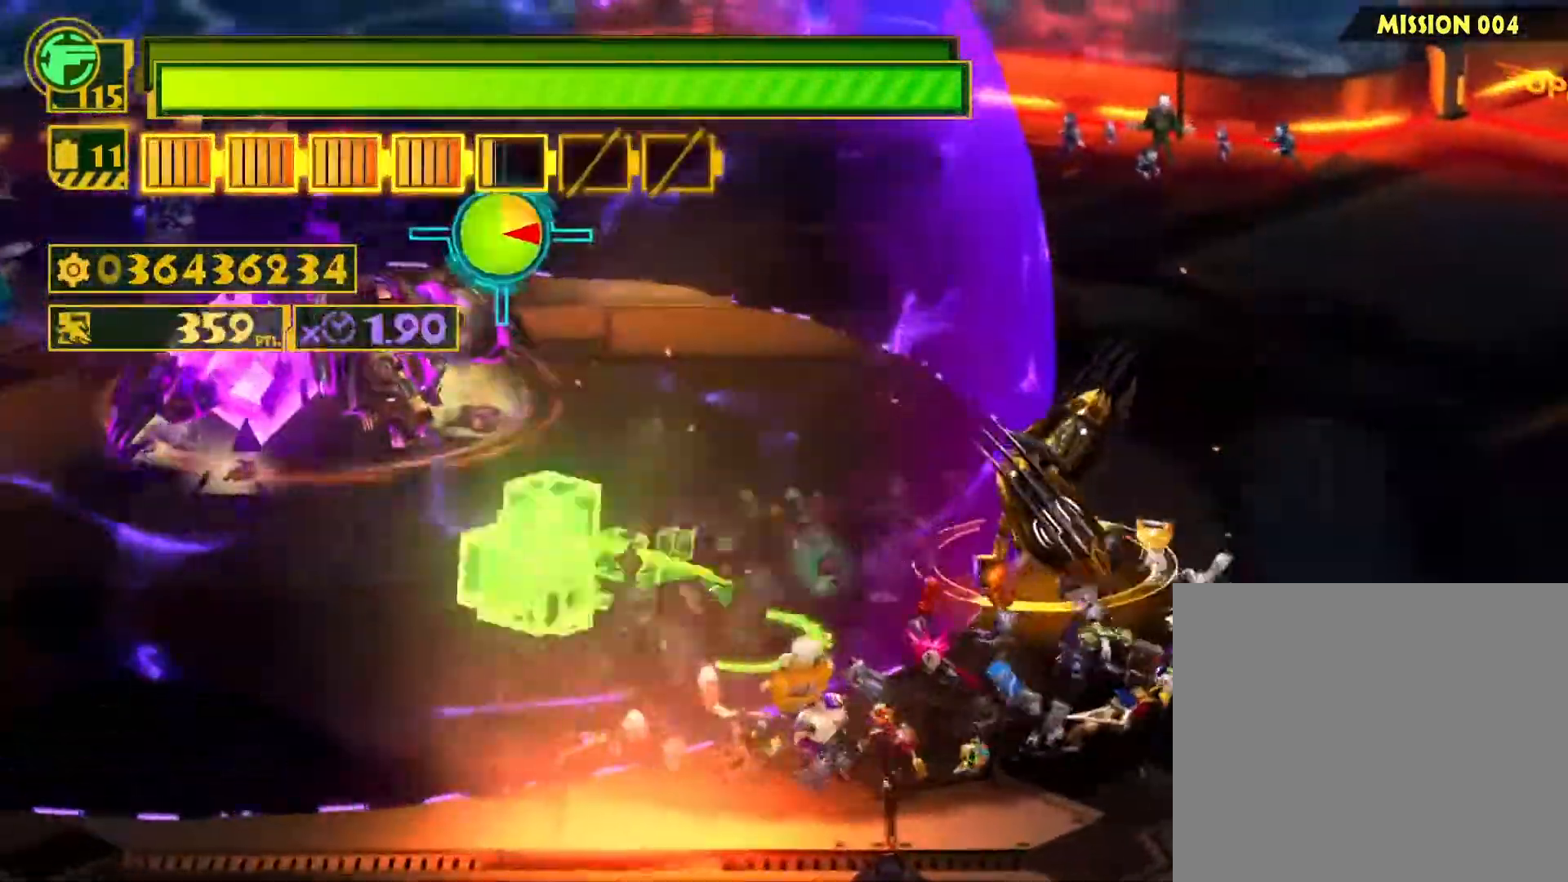
{"dt_ms": 500, "buttons": [], "left_stick": "up-left", "right_stick": "center", "events": [[17, "CIRCLE", "up"], [83, "CIRCLE", "down"], [183, "CIRCLE", "up"], [233, "CIRCLE", "down"], [300, "CIRCLE", "up"], [367, "TRIANGLE", "down"], [450, "TRIANGLE", "up"]]}
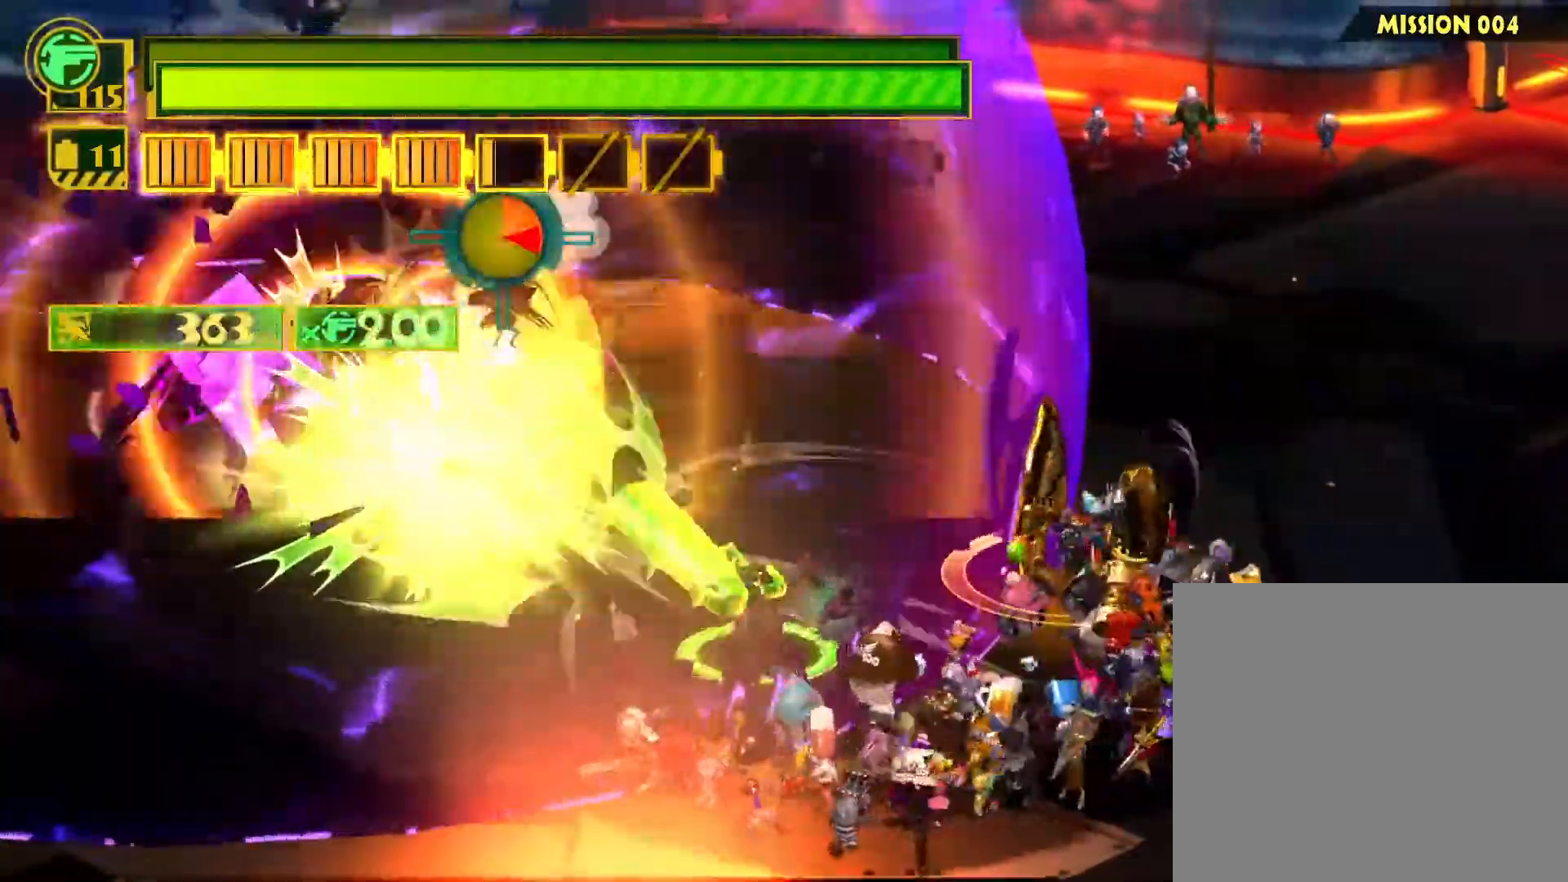
{"dt_ms": 500, "buttons": ["CIRCLE", "TRIANGLE"], "left_stick": "up-left", "right_stick": "center", "events": [[33, "TRIANGLE", "down"], [83, "TRIANGLE", "up"], [150, "TRIANGLE", "down"], [233, "TRIANGLE", "up"], [300, "CIRCLE", "down"], [300, "TRIANGLE", "down"], [383, "TRIANGLE", "up"], [400, "CIRCLE", "up"], [483, "CIRCLE", "down"], [483, "TRIANGLE", "down"]]}
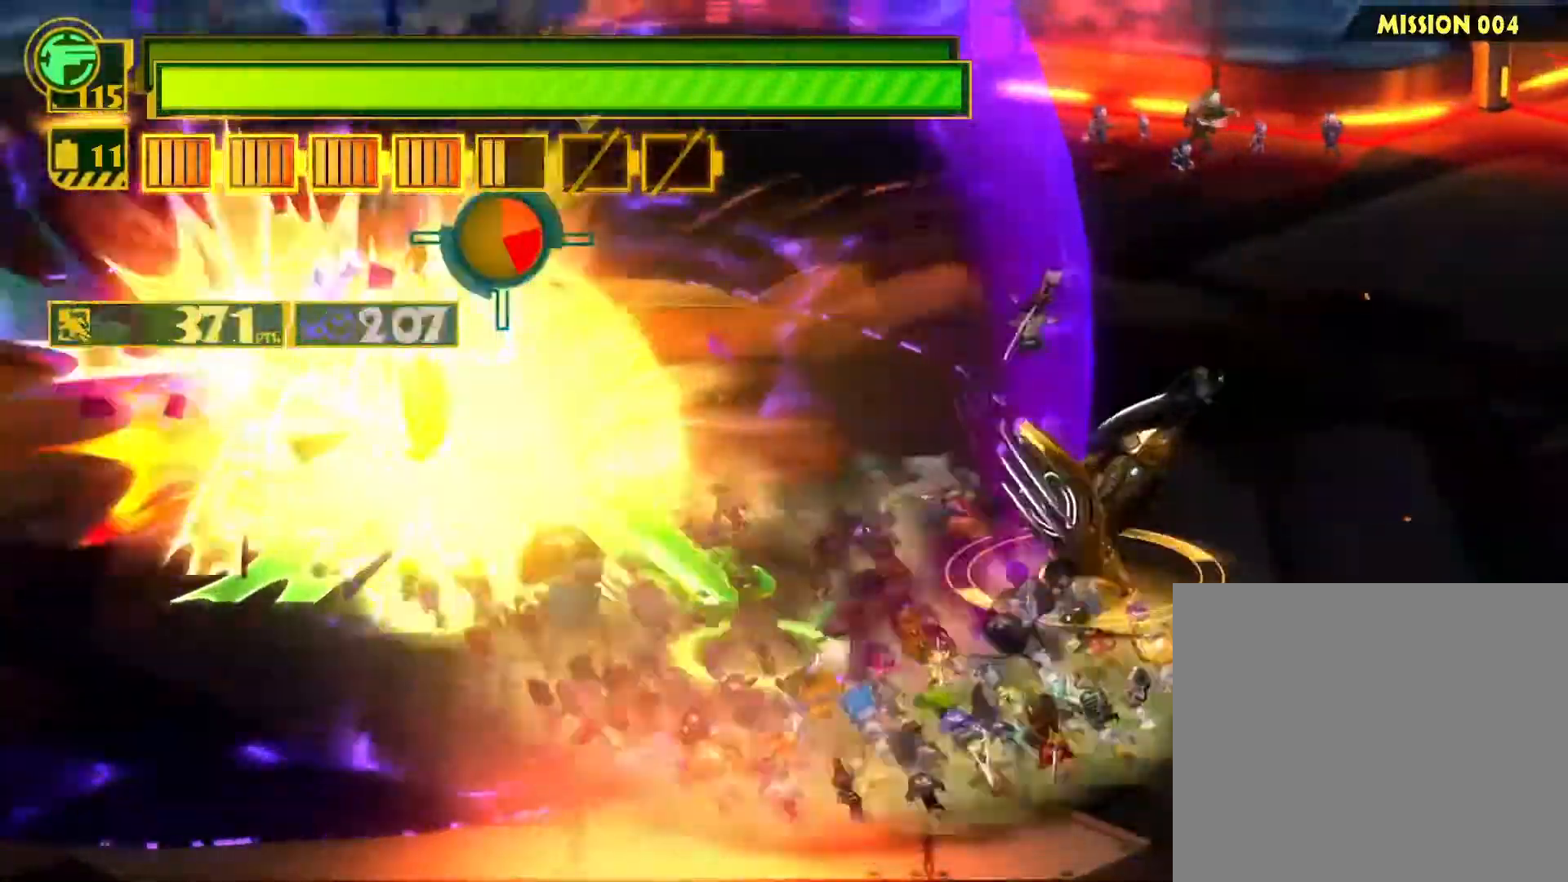
{"dt_ms": 500, "buttons": ["TRIANGLE"], "left_stick": "up-left", "right_stick": "center", "events": [[33, "CIRCLE", "up"], [33, "TRIANGLE", "up"], [117, "CIRCLE", "down"], [117, "TRIANGLE", "down"], [200, "CIRCLE", "up"], [200, "TRIANGLE", "up"], [250, "TRIANGLE", "down"], [267, "CIRCLE", "down"], [333, "CIRCLE", "up"], [333, "TRIANGLE", "up"], [400, "TRIANGLE", "down"], [417, "CIRCLE", "down"], [500, "CIRCLE", "up"]]}
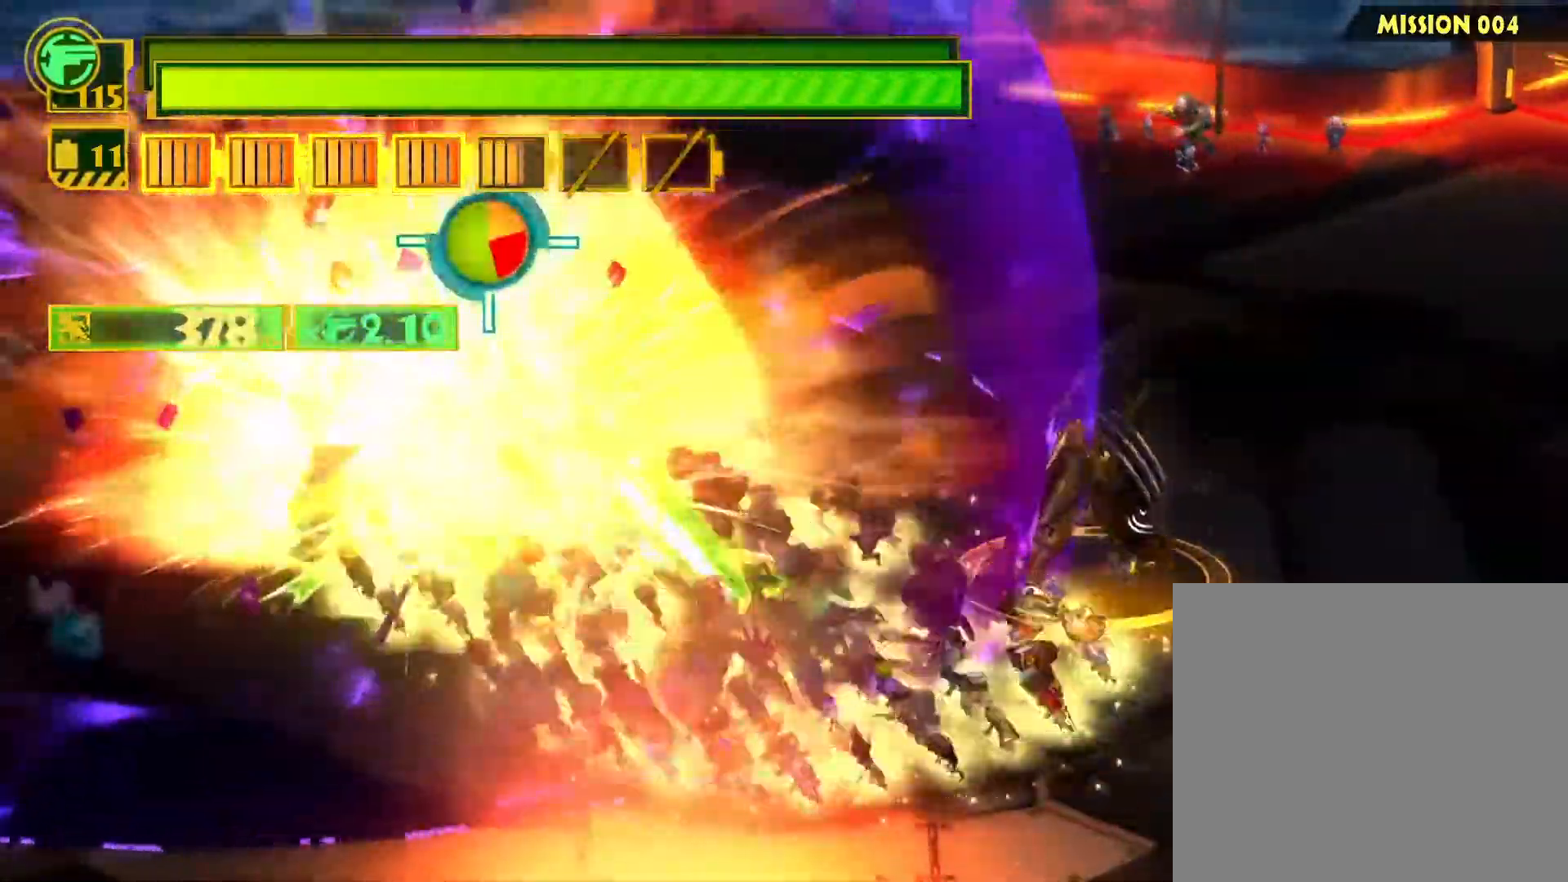
{"dt_ms": 500, "buttons": ["TRIANGLE"], "left_stick": "up-left", "right_stick": "center", "events": [[17, "TRIANGLE", "up"], [67, "TRIANGLE", "down"], [83, "CIRCLE", "down"], [150, "CIRCLE", "up"], [250, "CIRCLE", "down"], [283, "CIRCLE", "up"], [333, "TRIANGLE", "up"], [400, "TRIANGLE", "down"]]}
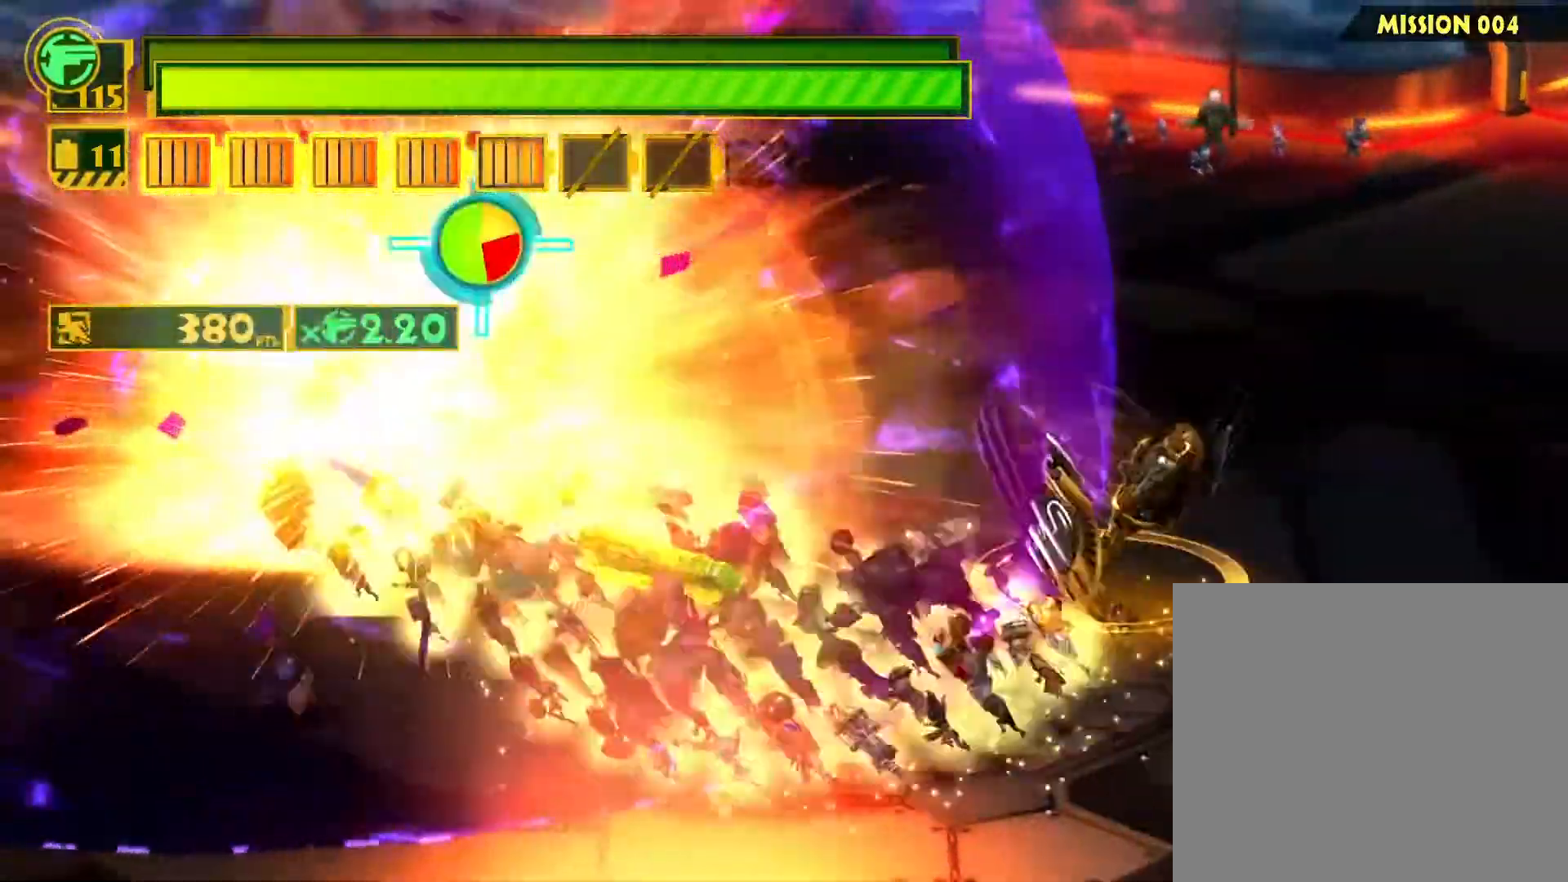
{"dt_ms": 500, "buttons": ["CIRCLE", "TRIANGLE"], "left_stick": "up-left", "right_stick": "center", "events": [[50, "TRIANGLE", "up"], [133, "CIRCLE", "down"], [133, "TRIANGLE", "down"], [250, "CIRCLE", "up"], [250, "TRIANGLE", "up"], [300, "CIRCLE", "down"], [300, "TRIANGLE", "down"], [400, "CIRCLE", "up"], [400, "TRIANGLE", "up"], [467, "TRIANGLE", "down"], [483, "CIRCLE", "down"]]}
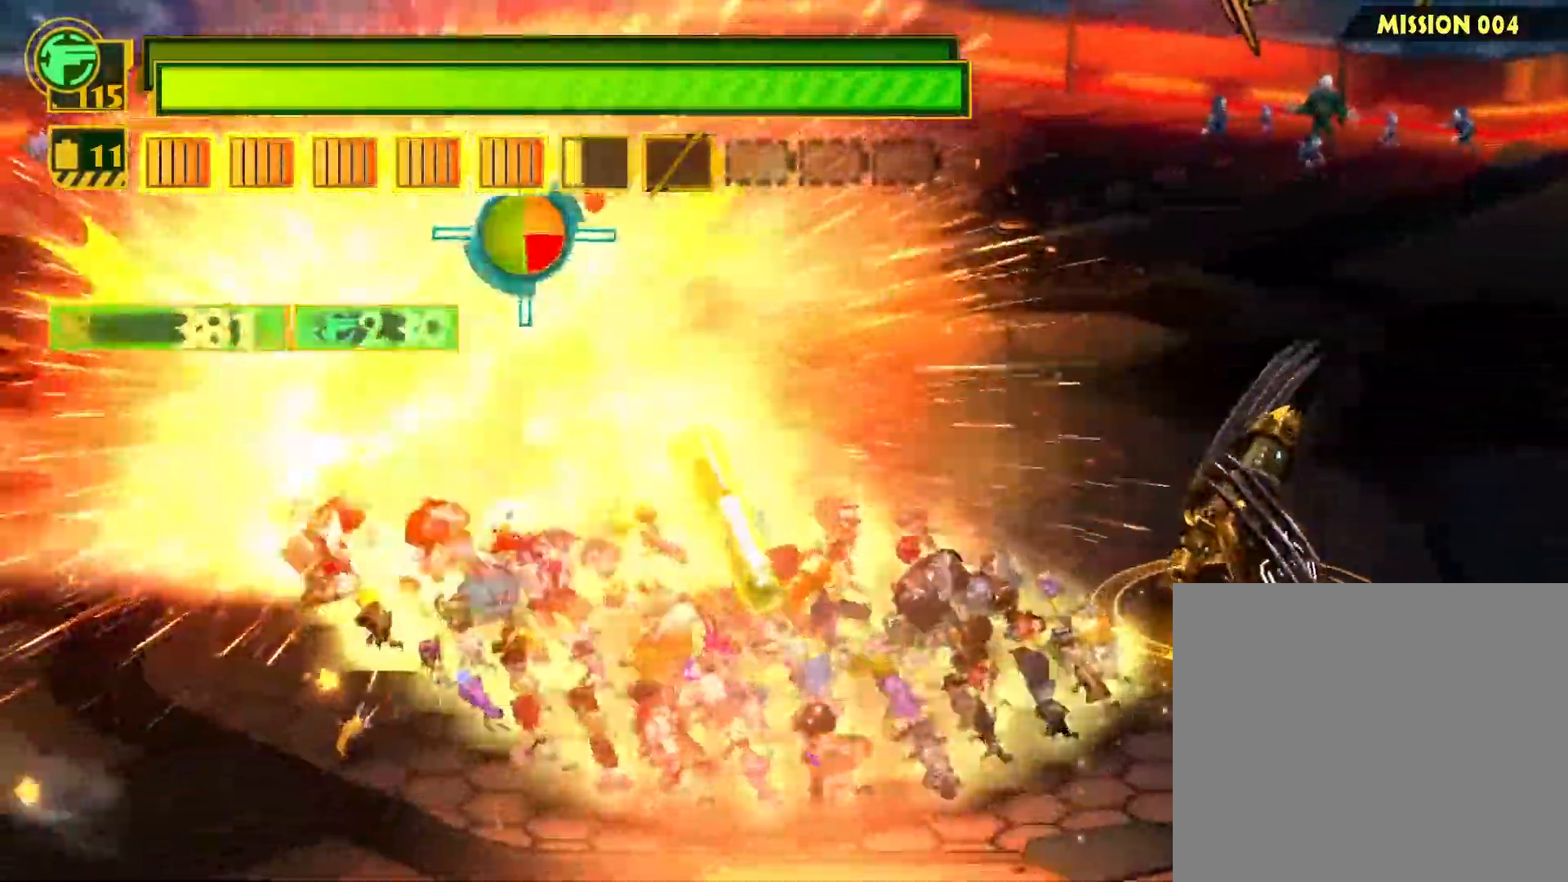
{"dt_ms": 500, "buttons": ["SQUARE", "R2"], "left_stick": "down-left", "right_stick": "center", "events": [[50, "CIRCLE", "up"], [67, "TRIANGLE", "up"], [117, "TRIANGLE", "down"], [217, "TRIANGLE", "up"], [267, "left_stick", "down-left"], [333, "SQUARE", "down"], [450, "R2", "down"]]}
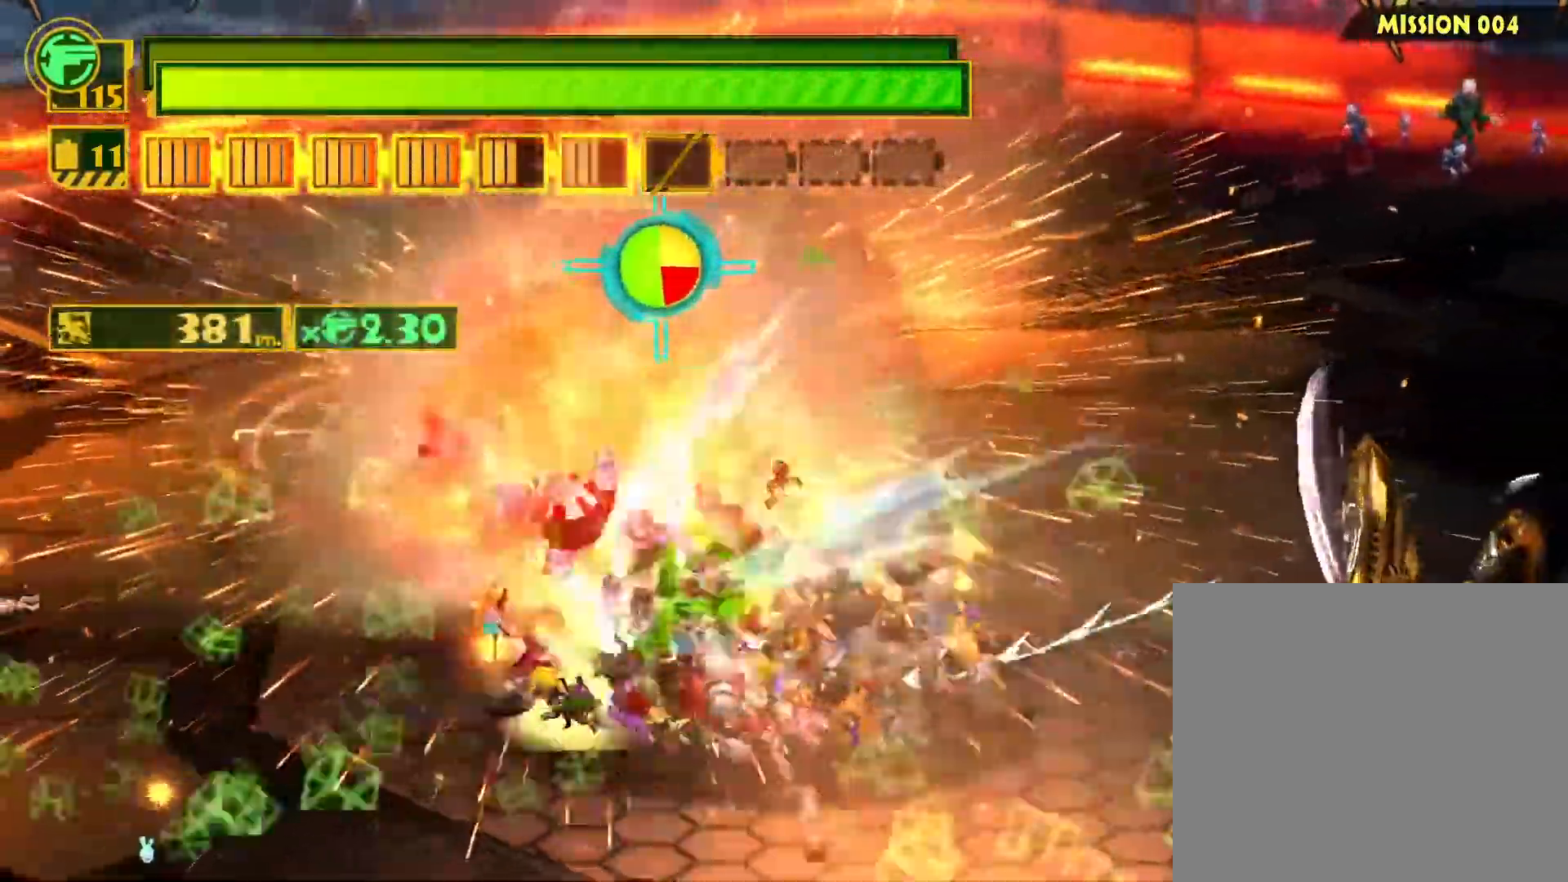
{"dt_ms": 500, "buttons": ["SQUARE"], "left_stick": "left", "right_stick": "center", "events": [[183, "left_stick", "left"], [233, "R2", "up"]]}
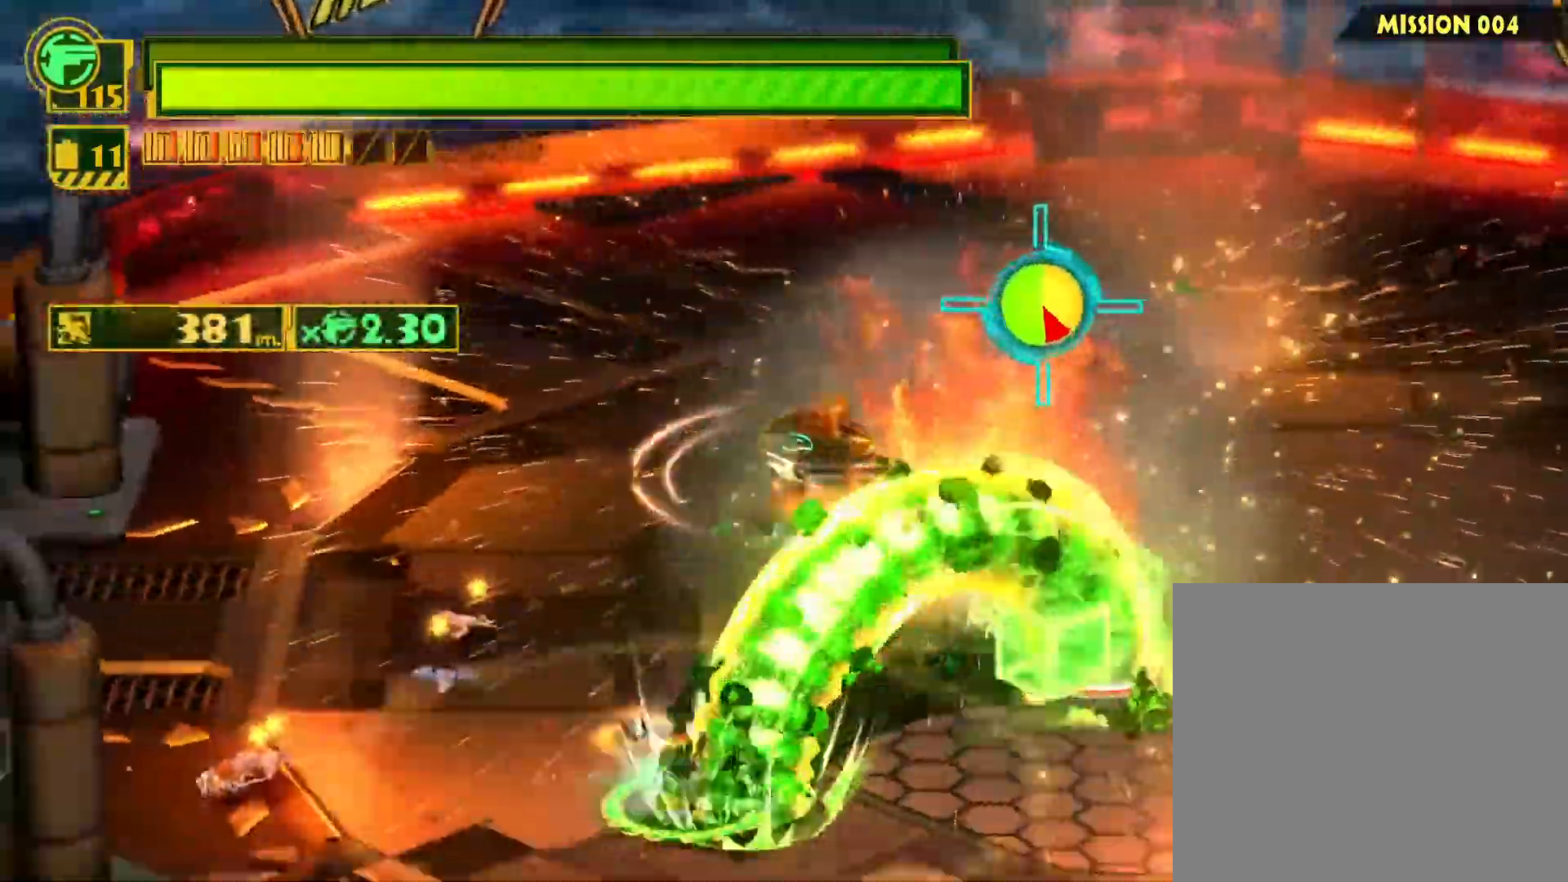
{"dt_ms": 500, "buttons": [], "left_stick": "up-left", "right_stick": "center", "events": [[250, "left_stick", "up-left"], [383, "SQUARE", "up"]]}